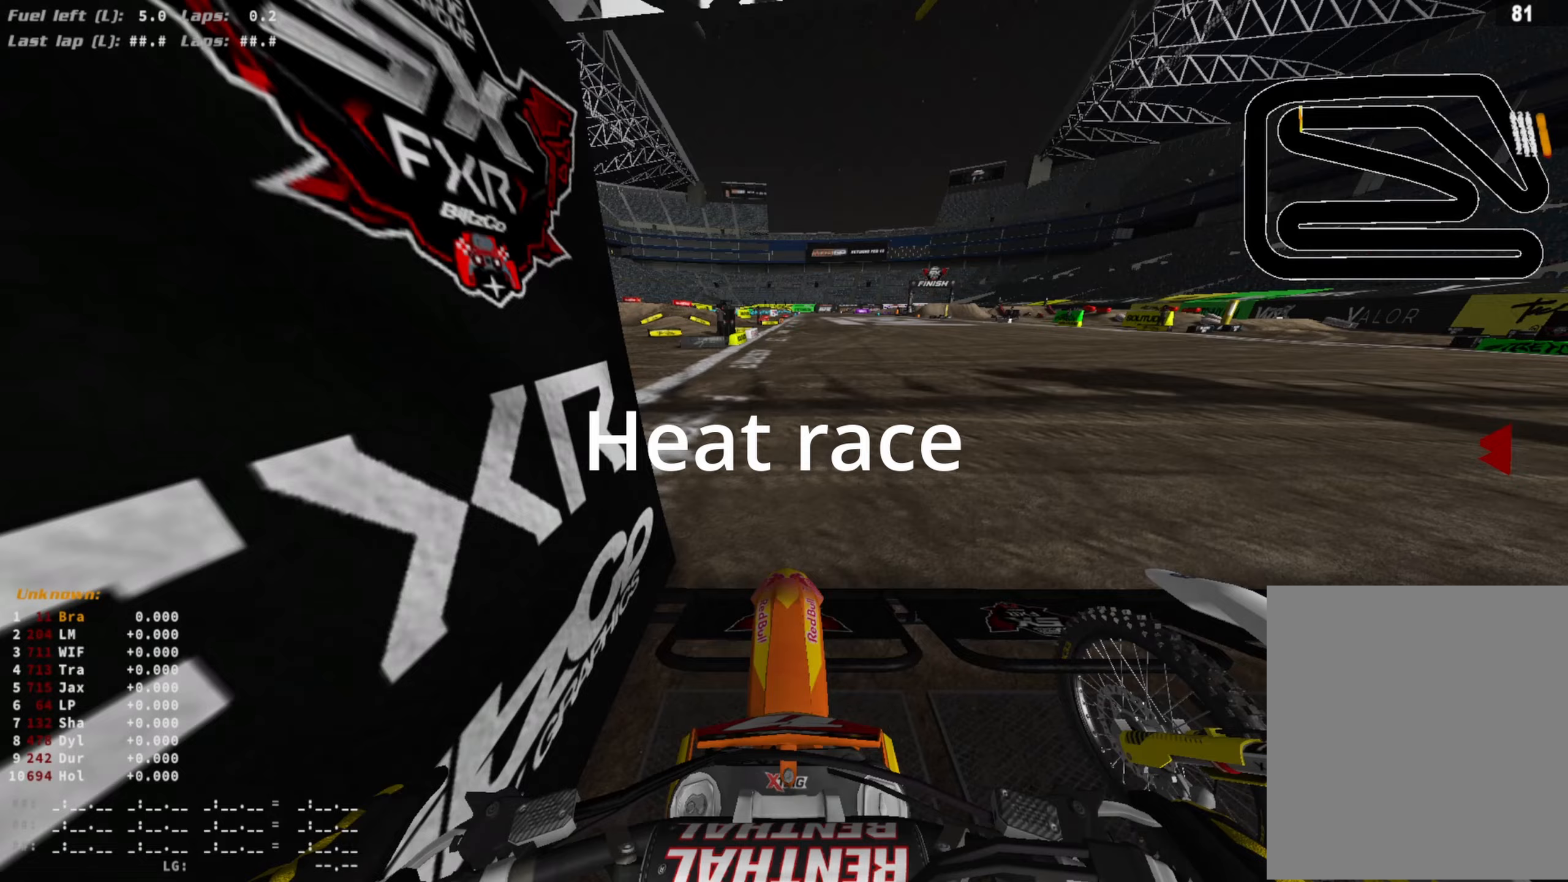
Gameplay with a controller (PlayStation layout); each line is a JSON object with the inputs held at the frame after it. "events" lists button and stick changes between this image and that frame as [ms after this image, input, new state], when the widget could be followed in between.
{"buttons": ["R2"], "left_stick": "center", "right_stick": "center", "events": [[200, "L1", "up"]]}
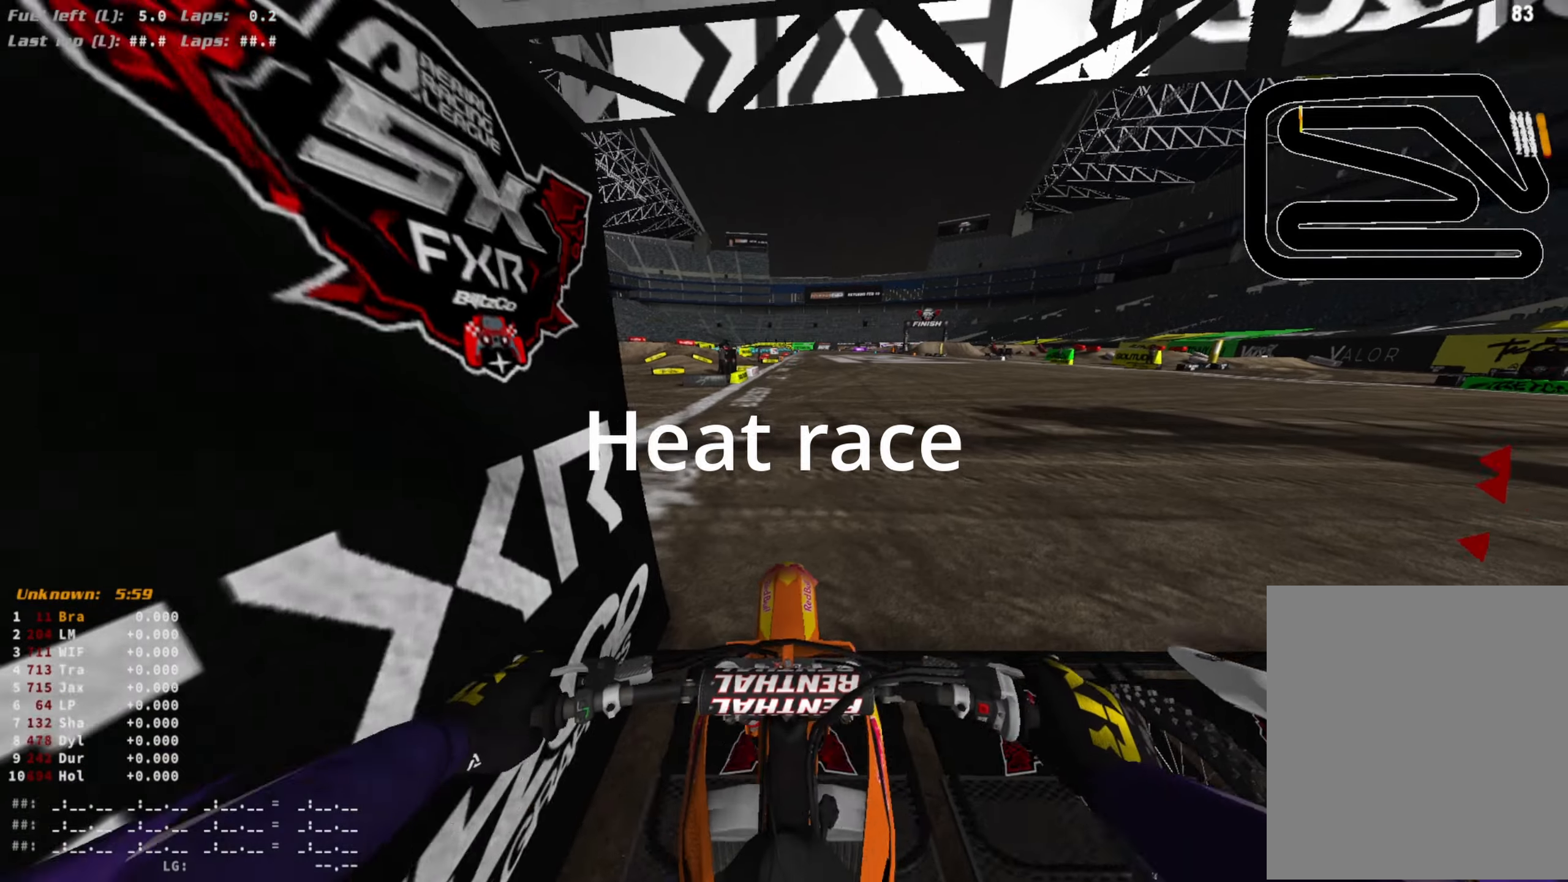
{"buttons": ["R2"], "left_stick": "center", "right_stick": "down", "events": [[500, "right_stick", "down"]]}
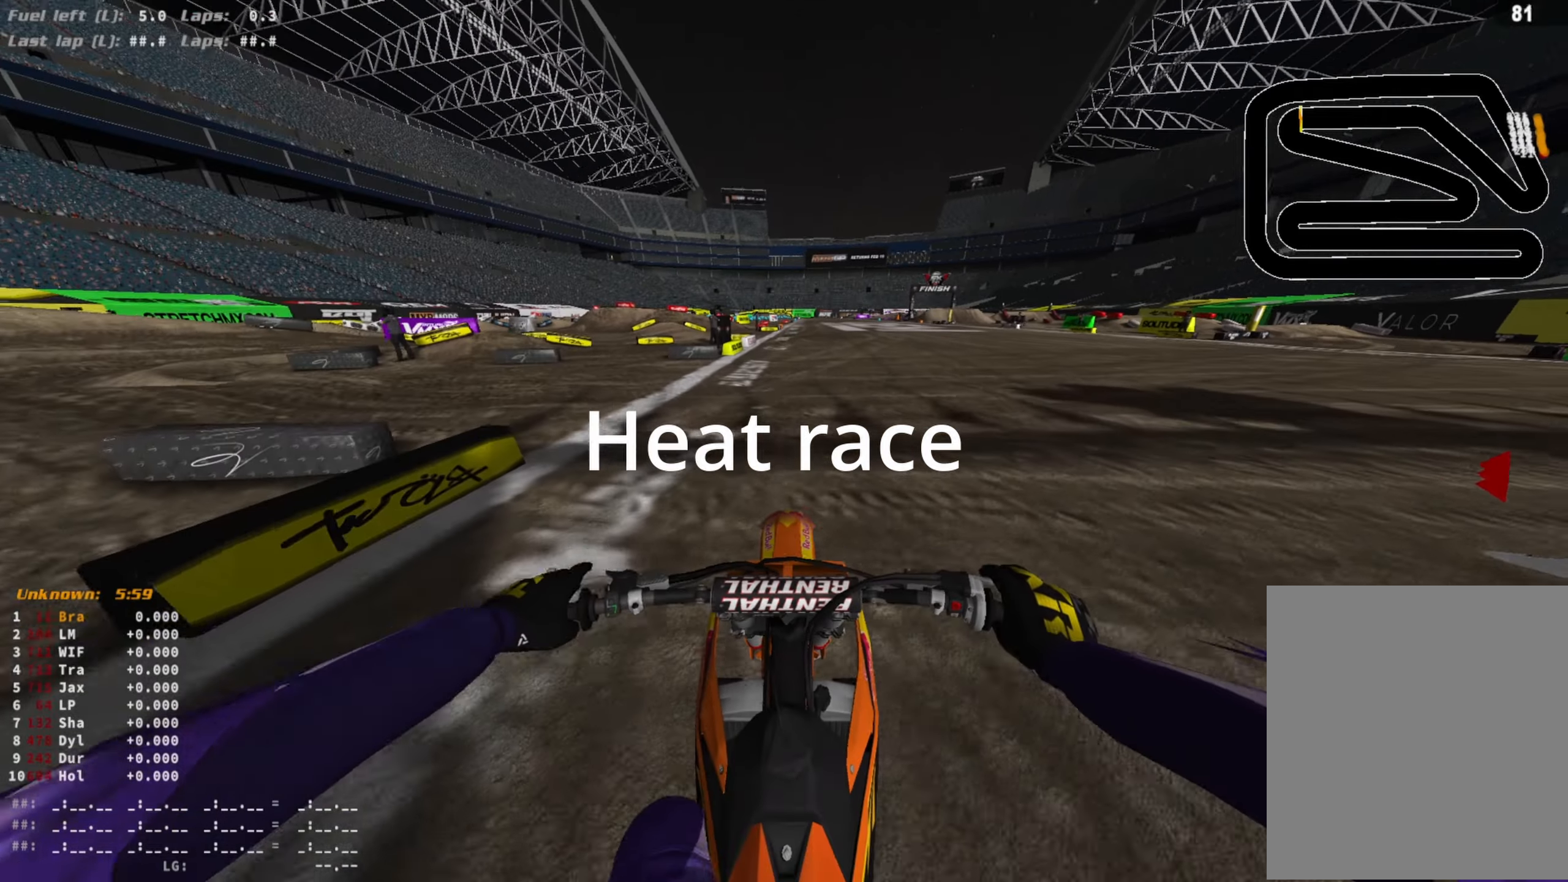
{"buttons": ["R2"], "left_stick": "center", "right_stick": "down", "events": [[233, "R3", "down"], [333, "R3", "up"]]}
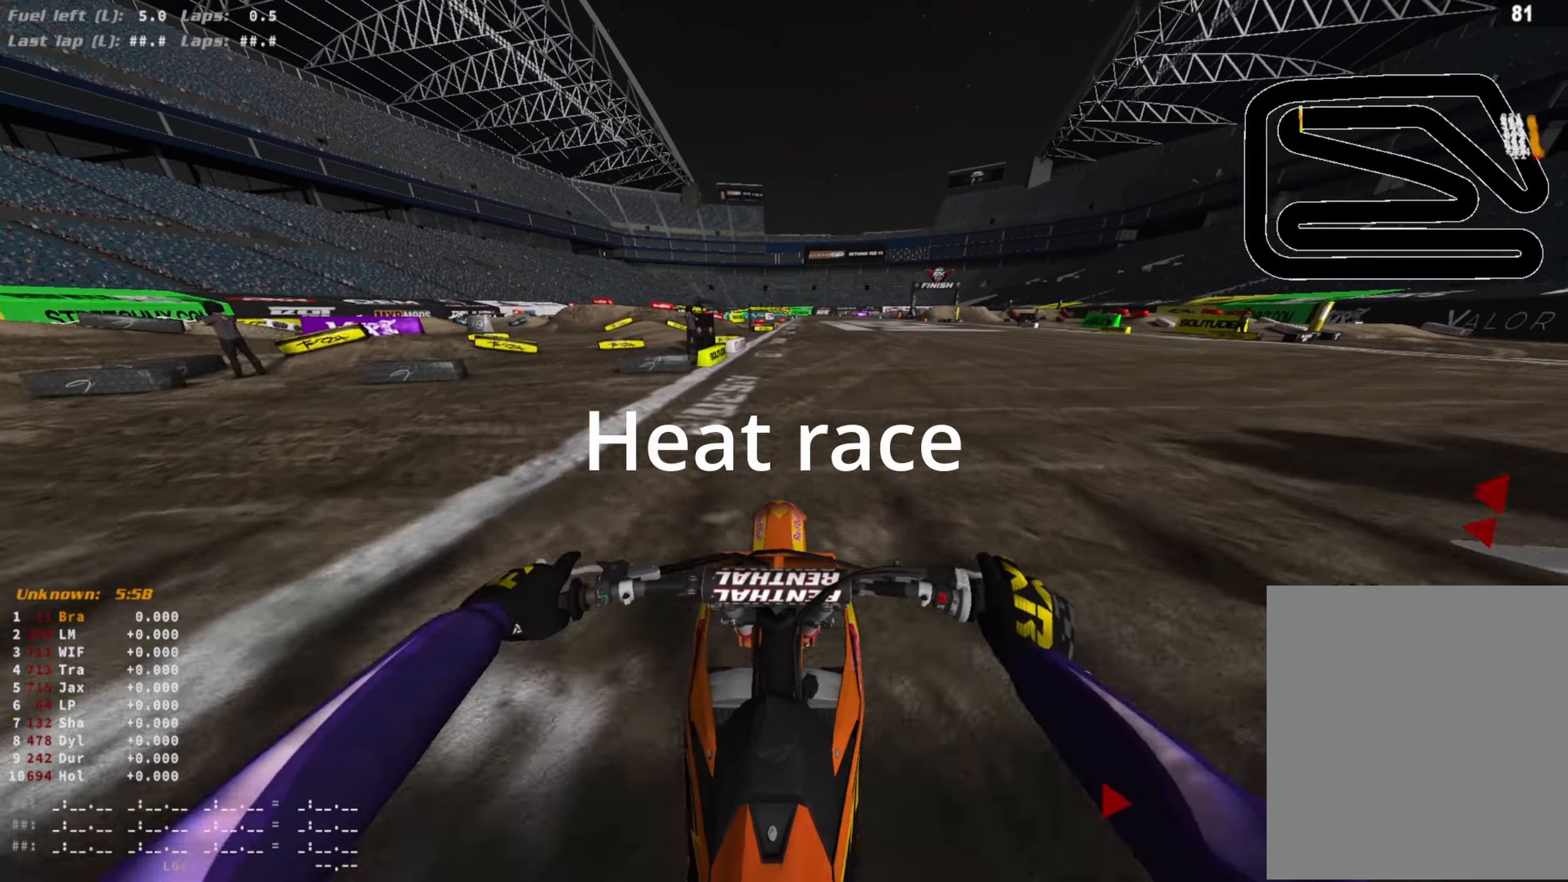
{"buttons": ["R2"], "left_stick": "center", "right_stick": "center", "events": [[433, "right_stick", "center"]]}
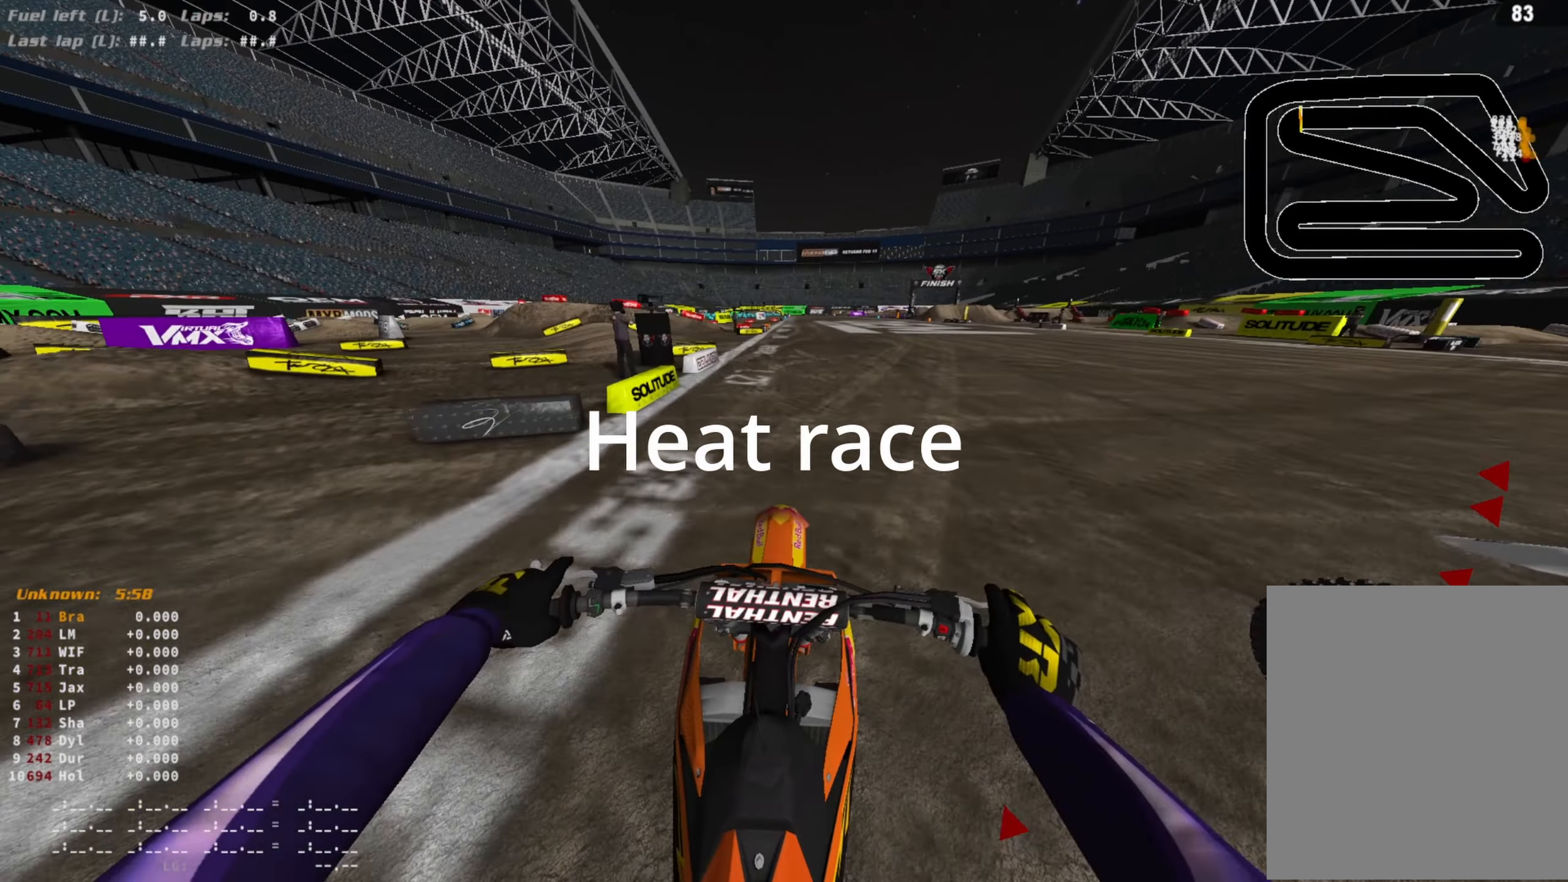
{"buttons": ["R2"], "left_stick": "center", "right_stick": "center", "events": [[267, "CIRCLE", "down"], [333, "CIRCLE", "up"]]}
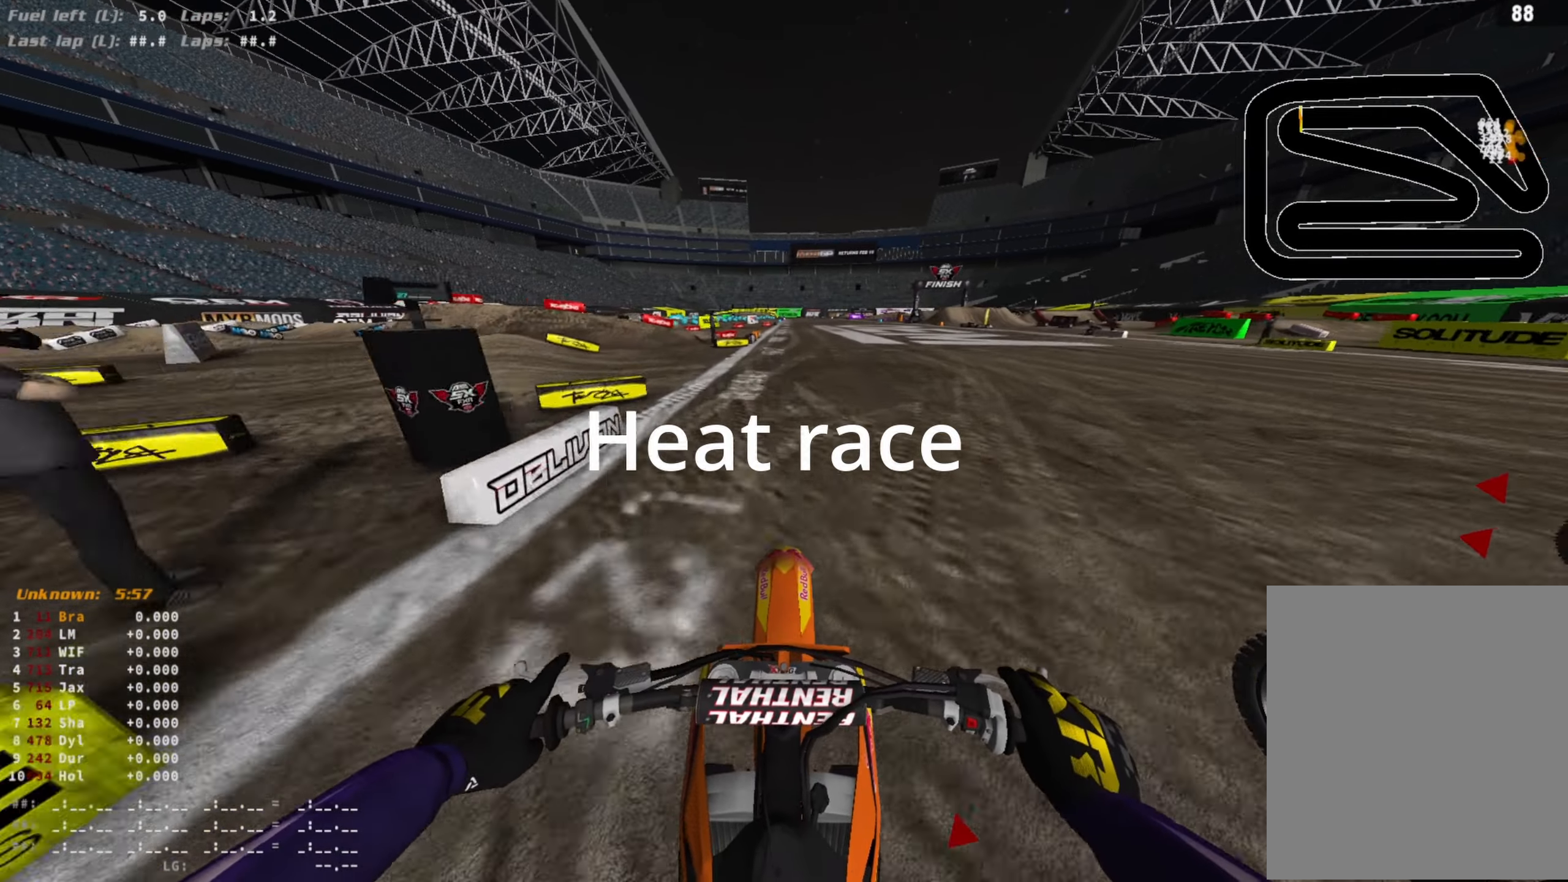
{"buttons": ["R2"], "left_stick": "center", "right_stick": "down-right", "events": [[300, "right_stick", "down-right"]]}
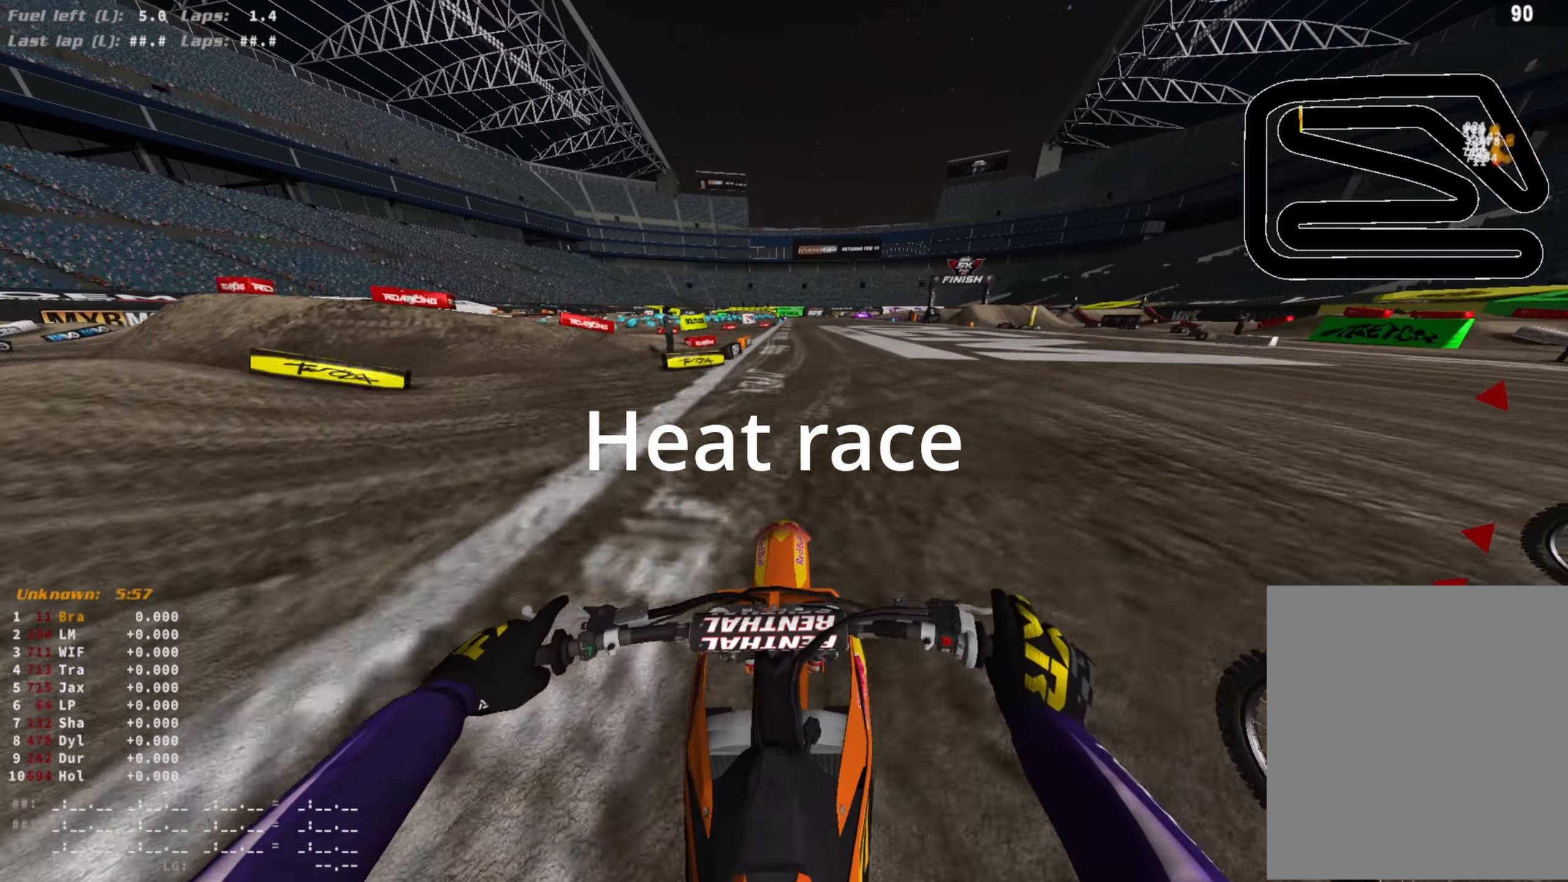
{"buttons": ["R2", "R3"], "left_stick": "center", "right_stick": "down", "events": [[133, "DPAD_RIGHT", "down"], [167, "right_stick", "down"], [400, "R3", "down"], [500, "DPAD_RIGHT", "up"]]}
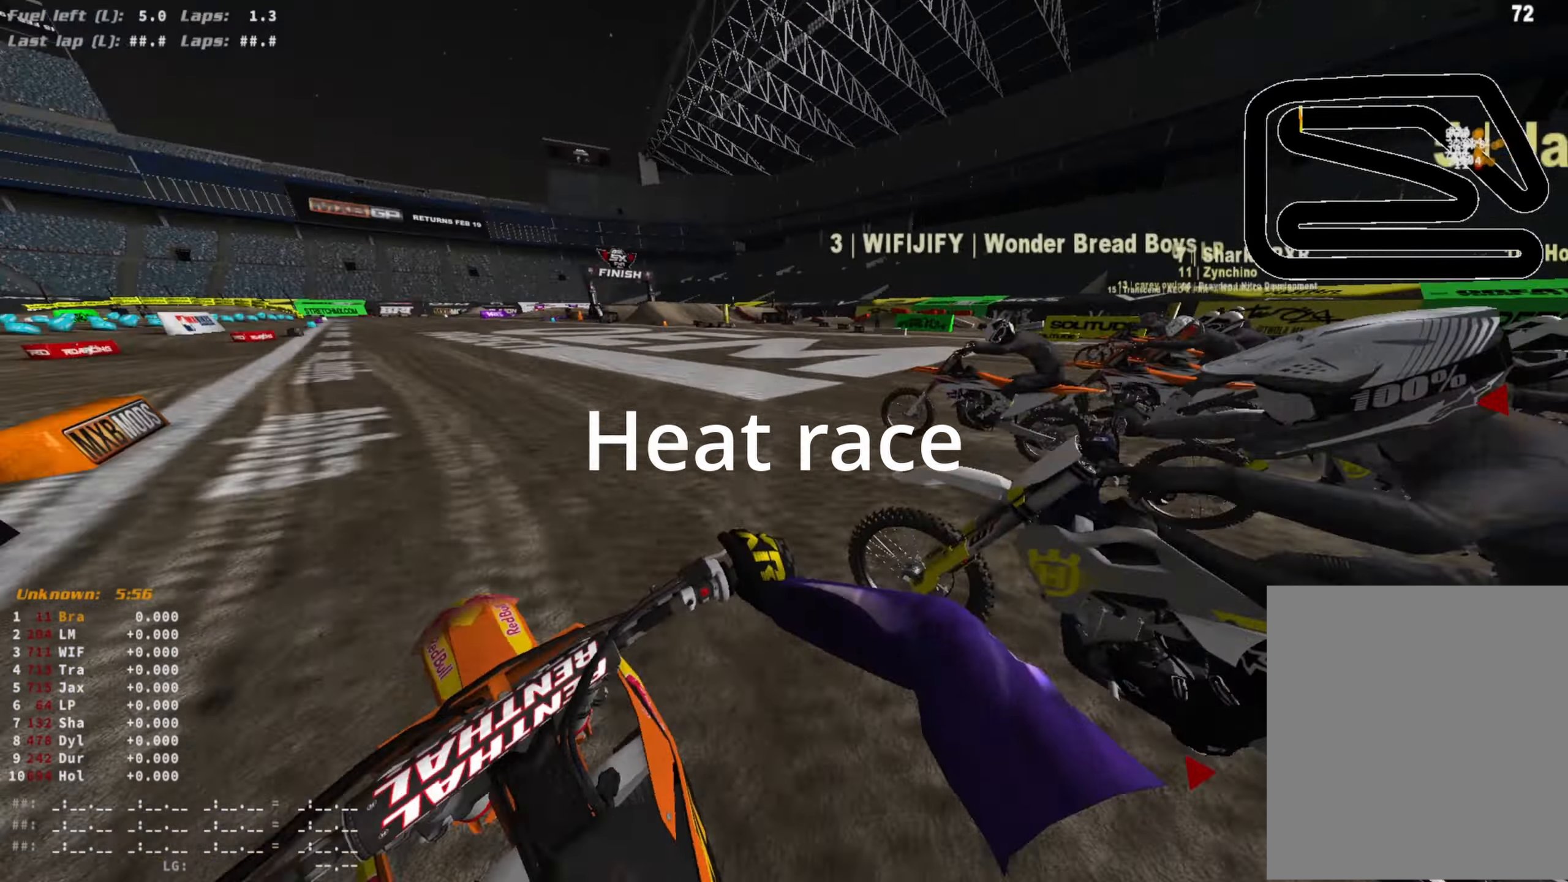
{"buttons": ["R2"], "left_stick": "center", "right_stick": "center", "events": [[33, "R3", "up"], [500, "right_stick", "center"]]}
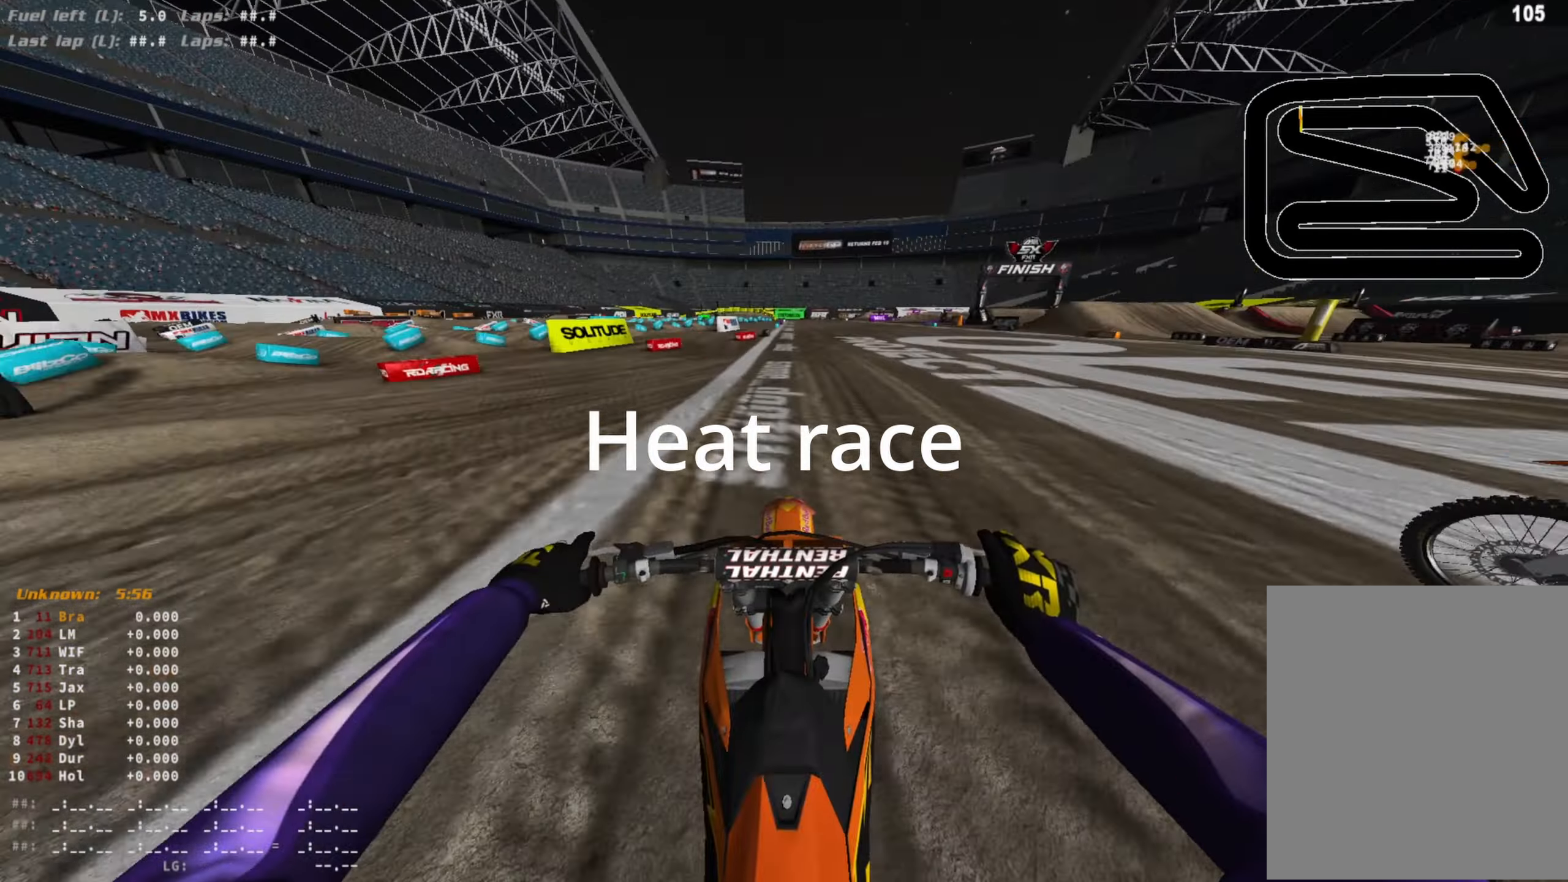
{"buttons": ["R2"], "left_stick": "center", "right_stick": "center", "events": [[167, "CIRCLE", "down"], [233, "CIRCLE", "up"]]}
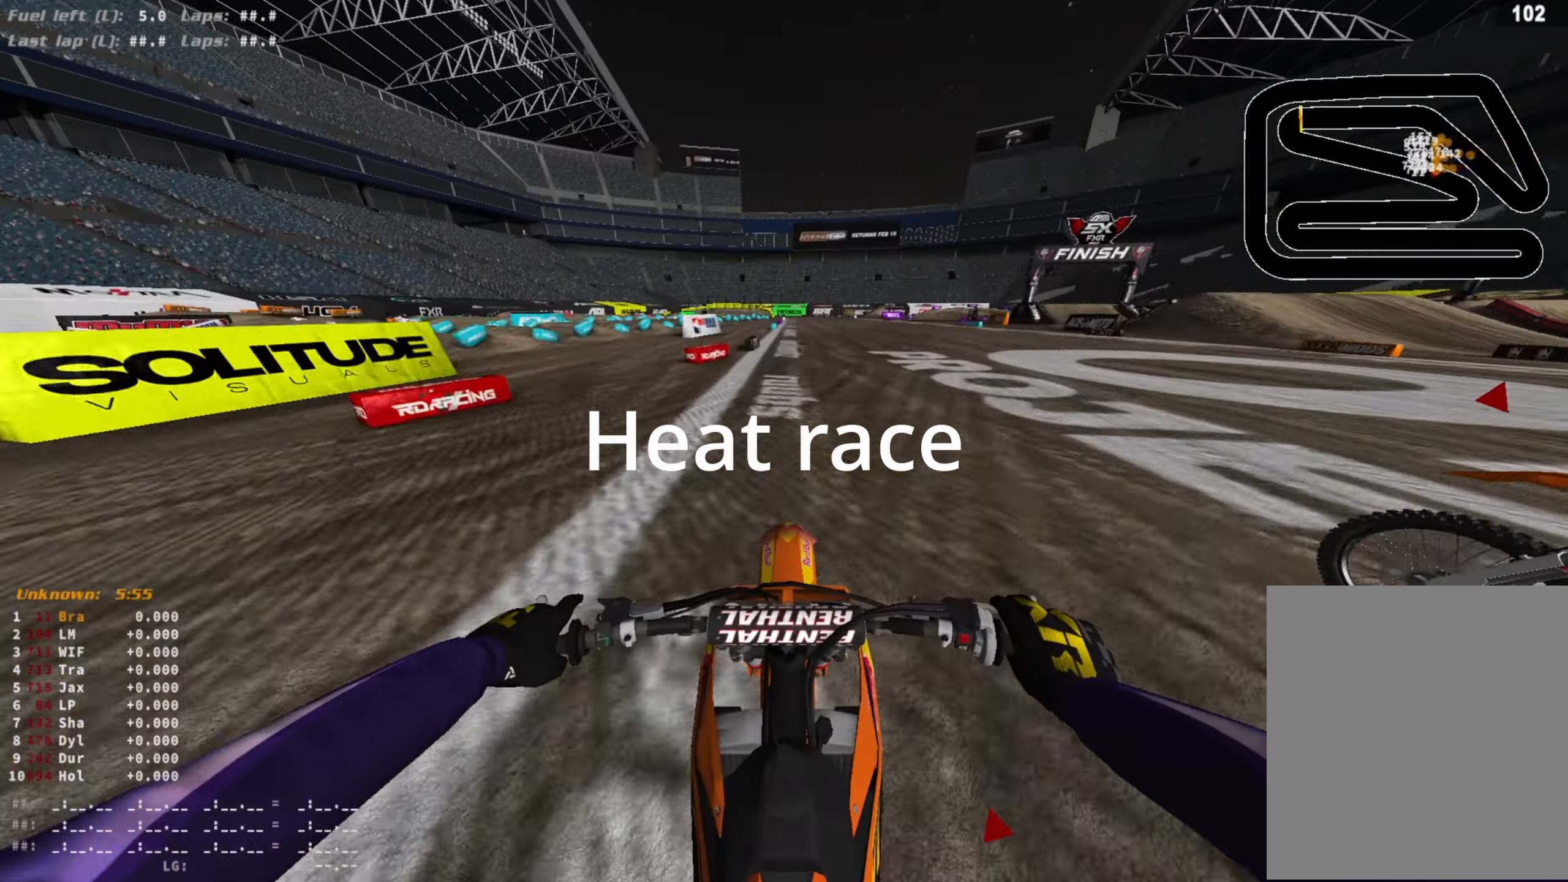
{"buttons": ["R2"], "left_stick": "center", "right_stick": "down", "events": [[367, "right_stick", "down"]]}
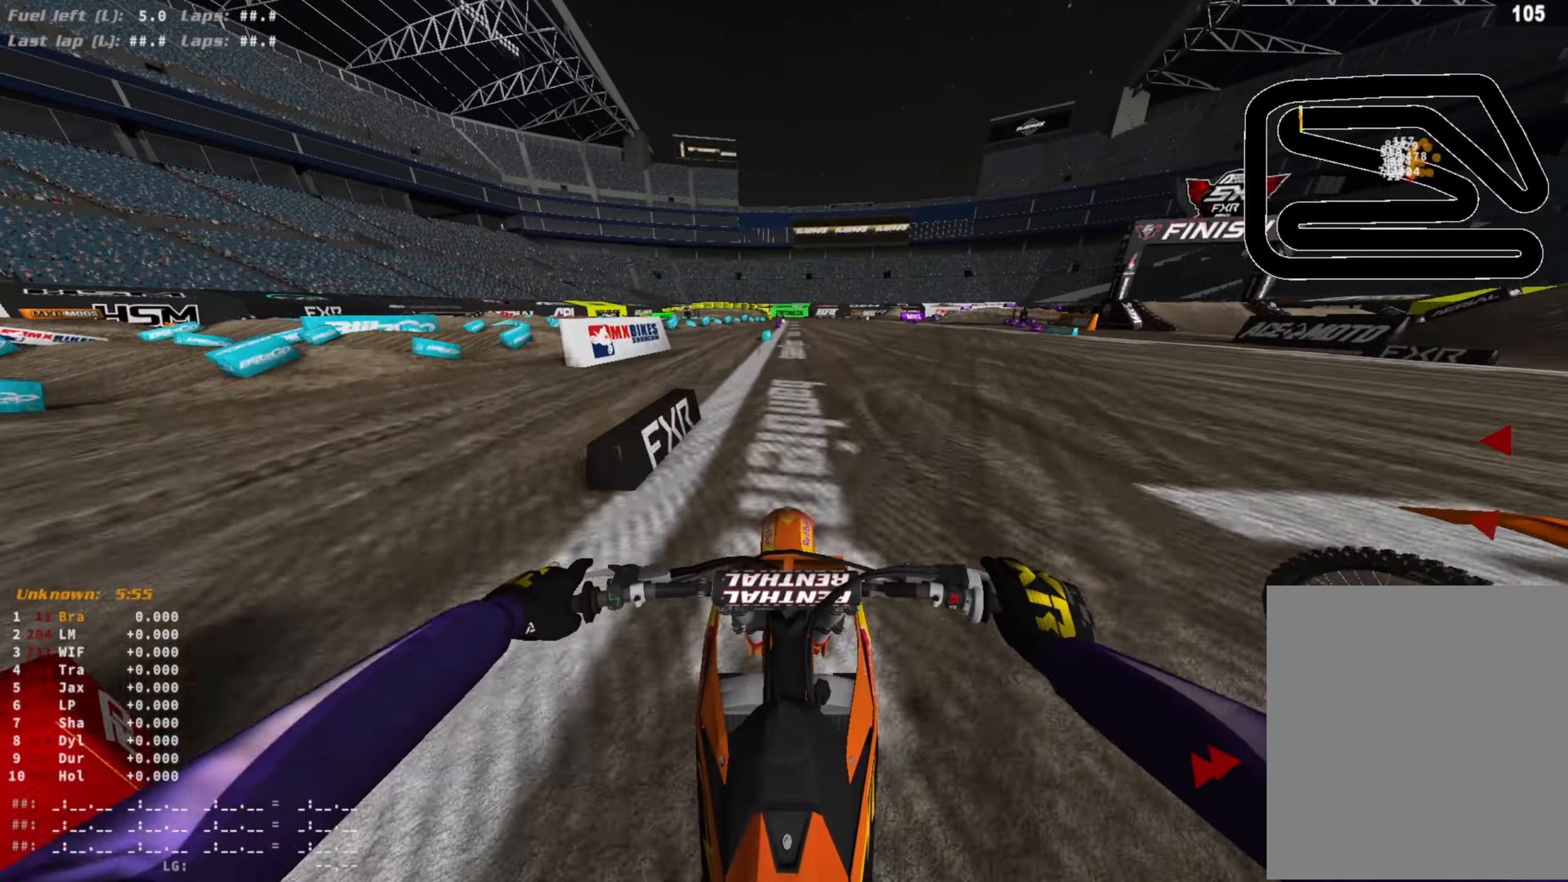
{"buttons": ["R2"], "left_stick": "center", "right_stick": "down", "events": []}
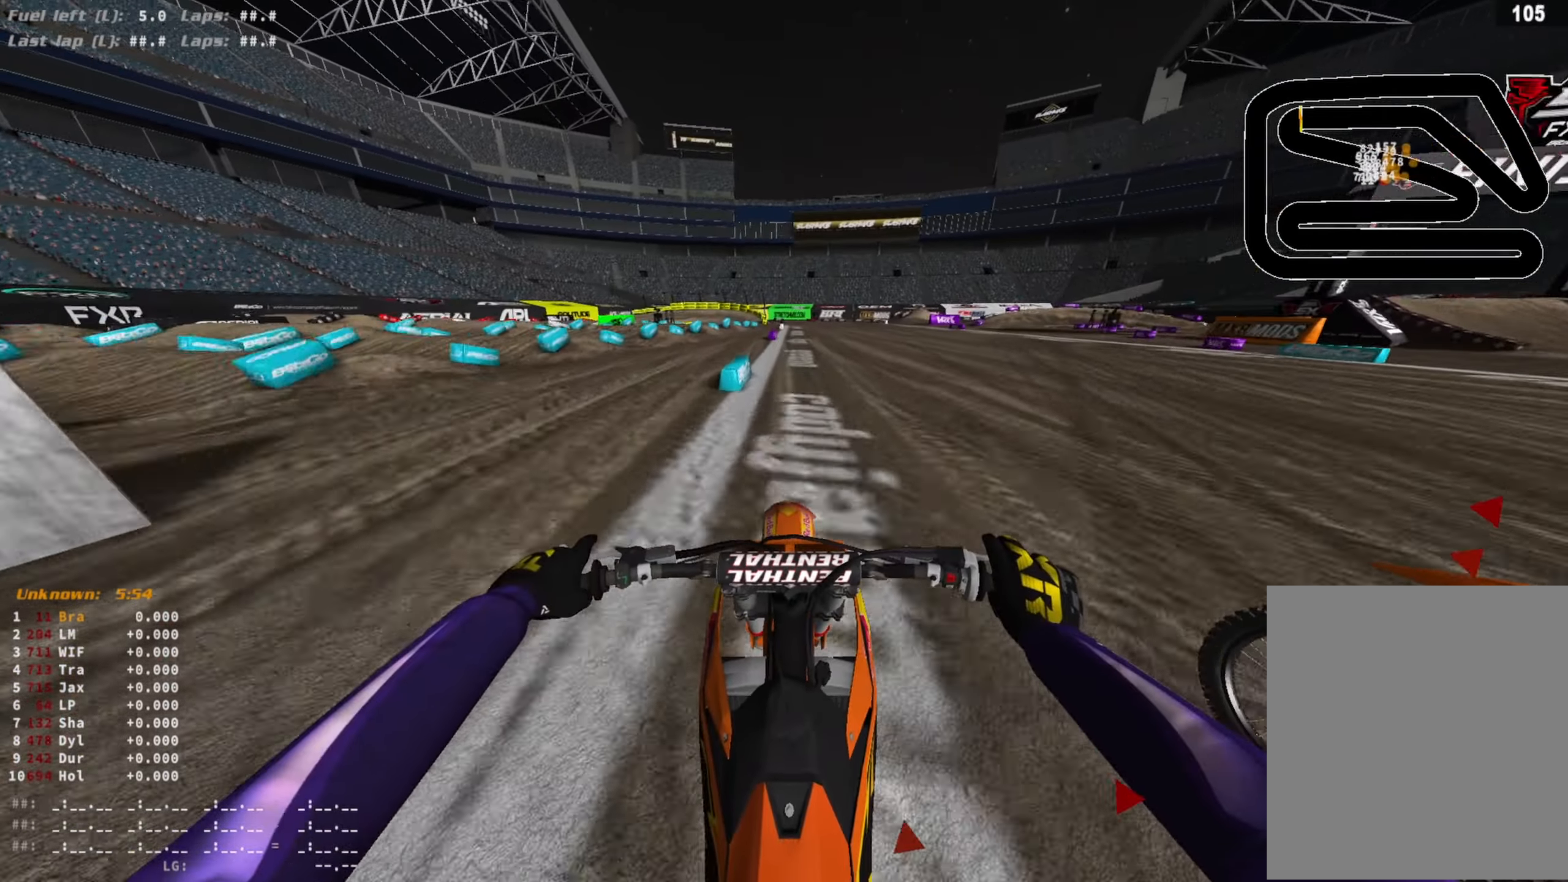
{"buttons": ["R2"], "left_stick": "center", "right_stick": "down", "events": []}
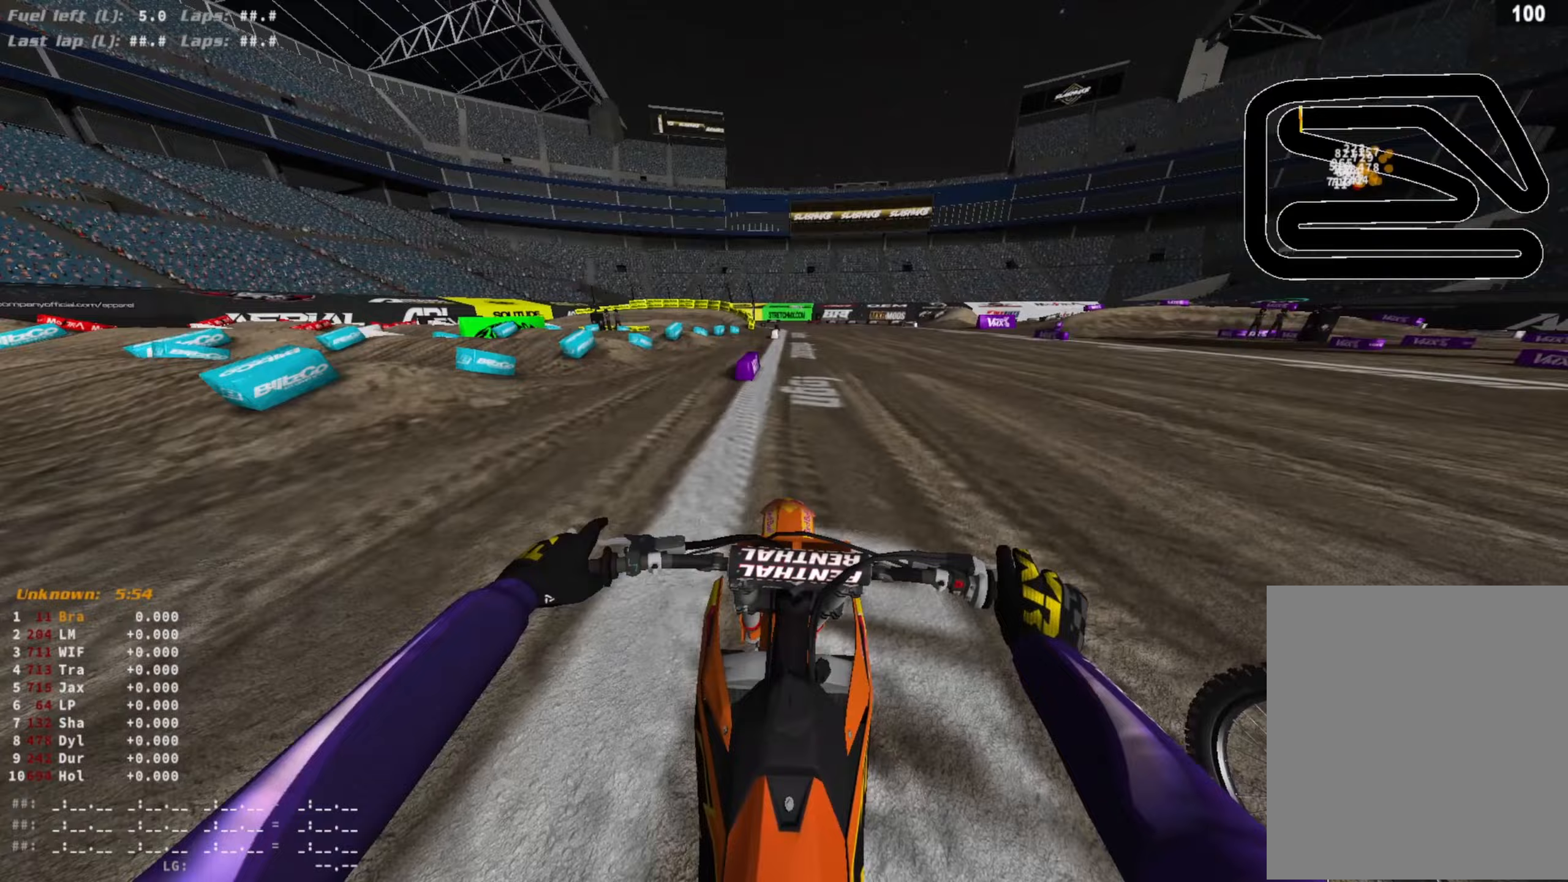
{"buttons": ["R2"], "left_stick": "center", "right_stick": "center", "events": [[367, "right_stick", "center"]]}
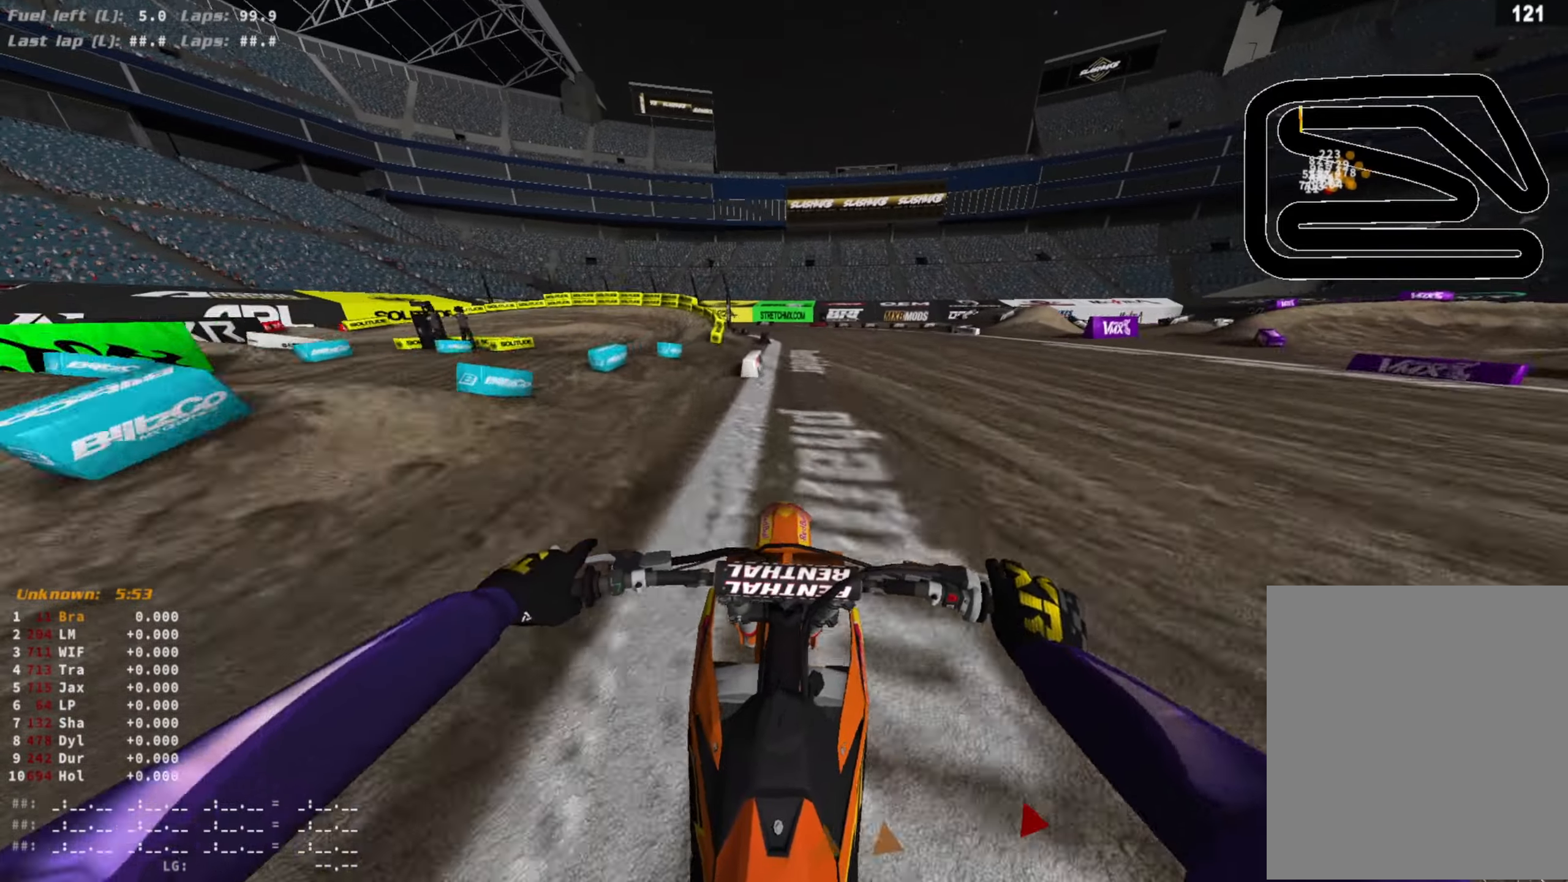
{"buttons": ["L2"], "left_stick": "center", "right_stick": "center", "events": [[100, "R2", "up"], [100, "SQUARE", "down"], [167, "SQUARE", "up"], [233, "SQUARE", "down"], [333, "L2", "down"], [333, "SQUARE", "up"]]}
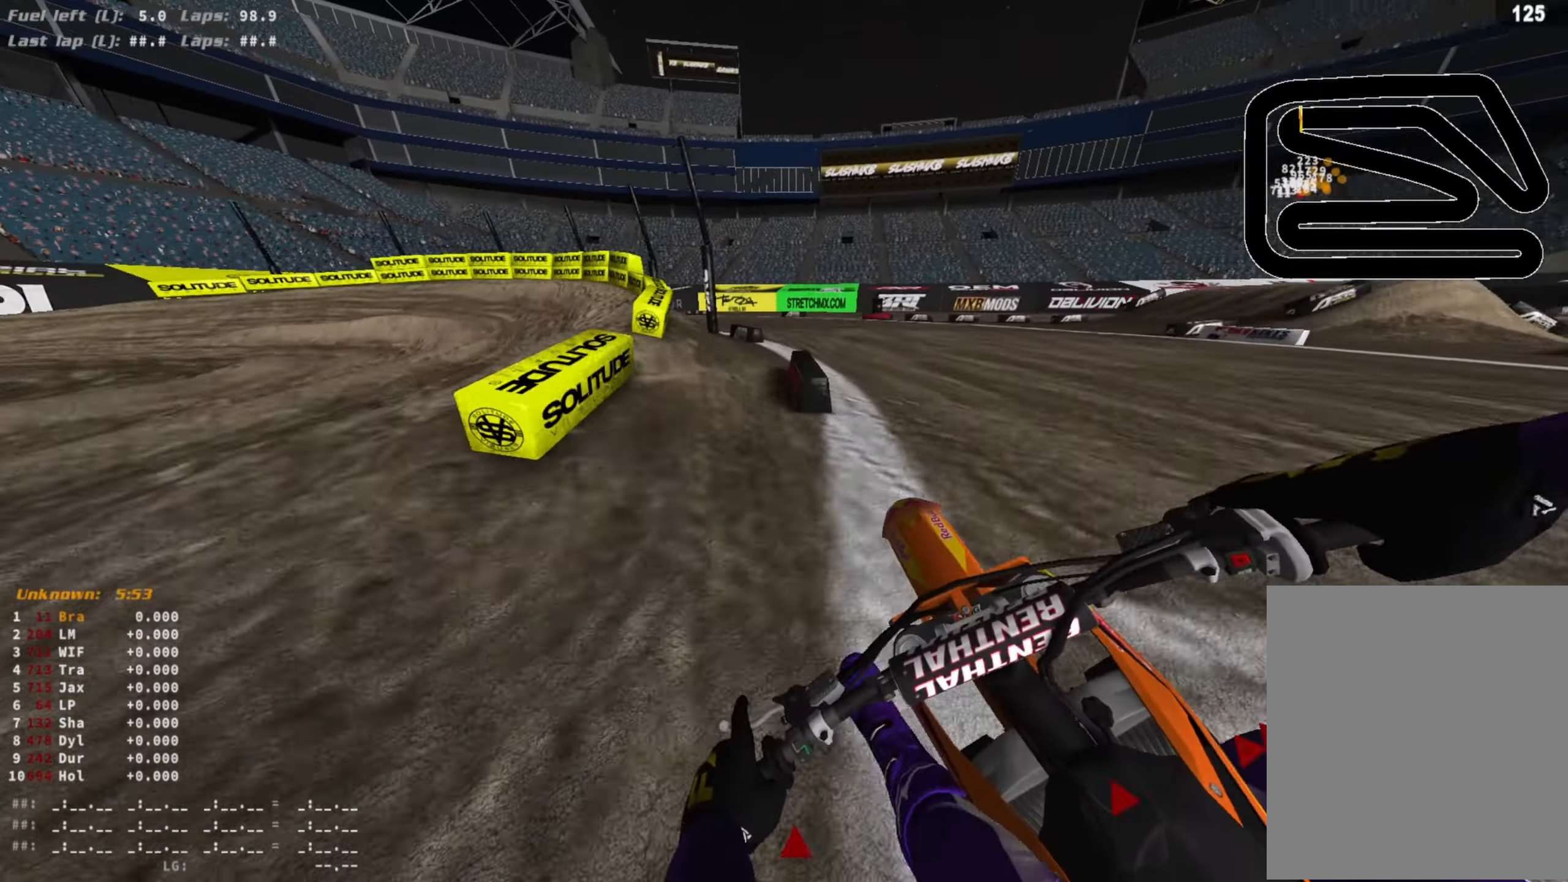
{"buttons": [], "left_stick": "left", "right_stick": "down", "events": [[33, "R2", "down"], [33, "left_stick", "left"], [100, "right_stick", "down"], [133, "R2", "up"], [200, "R2", "down"], [233, "L2", "up"], [500, "R2", "up"]]}
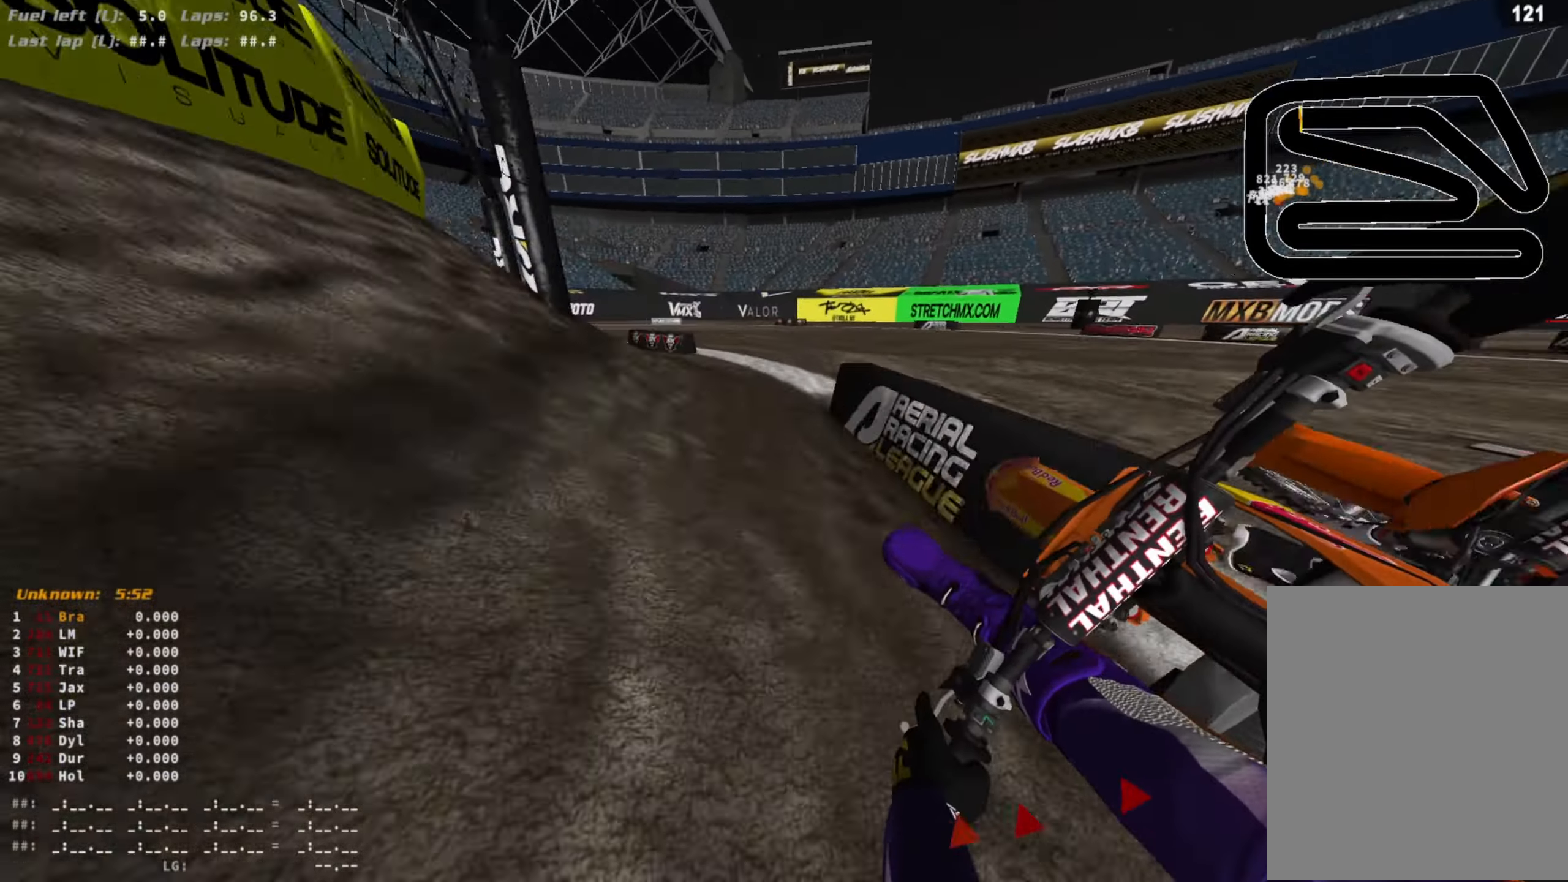
{"buttons": ["R2"], "left_stick": "left", "right_stick": "down", "events": [[67, "R2", "down"], [167, "R2", "up"], [233, "R2", "down"]]}
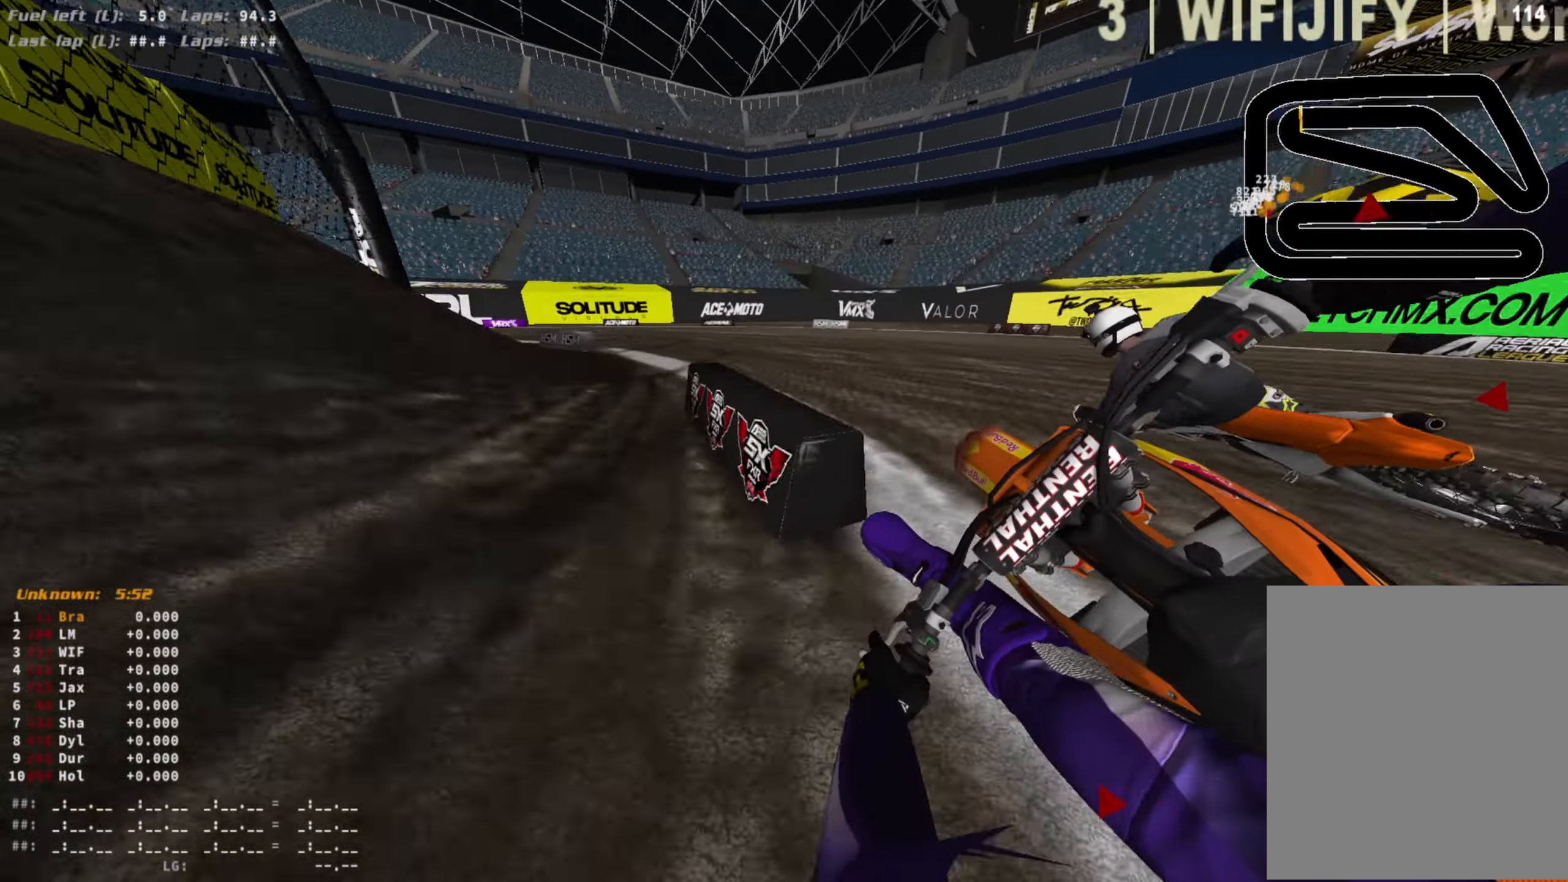
{"buttons": ["R2"], "left_stick": "left", "right_stick": "down-right", "events": [[100, "R2", "up"], [100, "right_stick", "down-right"], [200, "R2", "down"], [400, "R2", "up"], [500, "R2", "down"]]}
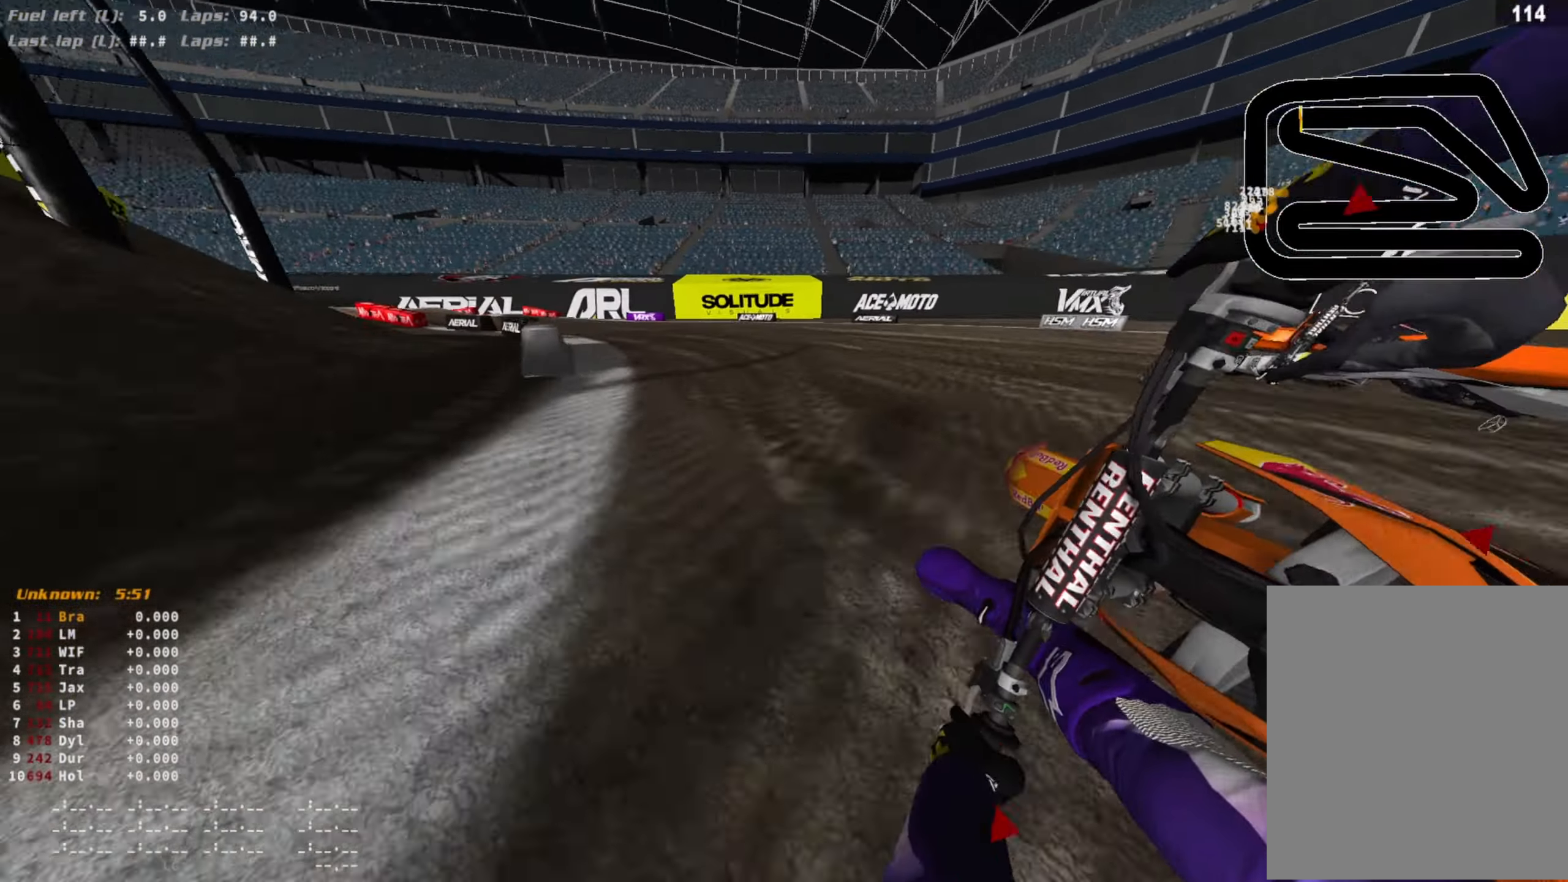
{"buttons": [], "left_stick": "left", "right_stick": "down-right", "events": [[267, "right_stick", "center"], [433, "R2", "up"], [467, "right_stick", "down-right"]]}
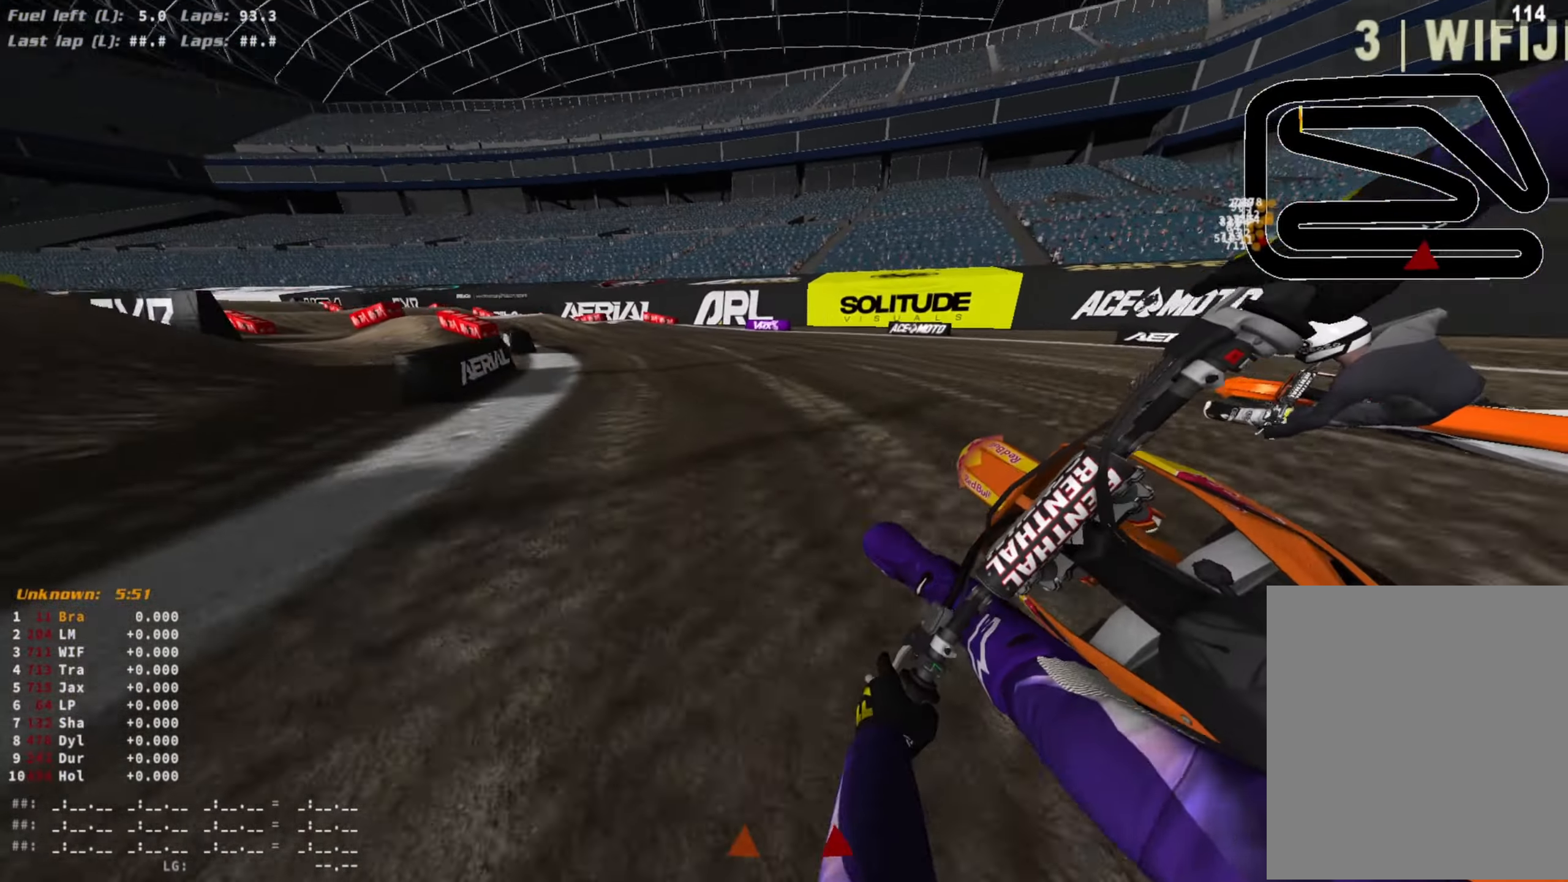
{"buttons": ["R2"], "left_stick": "left", "right_stick": "down-right", "events": [[100, "R2", "down"]]}
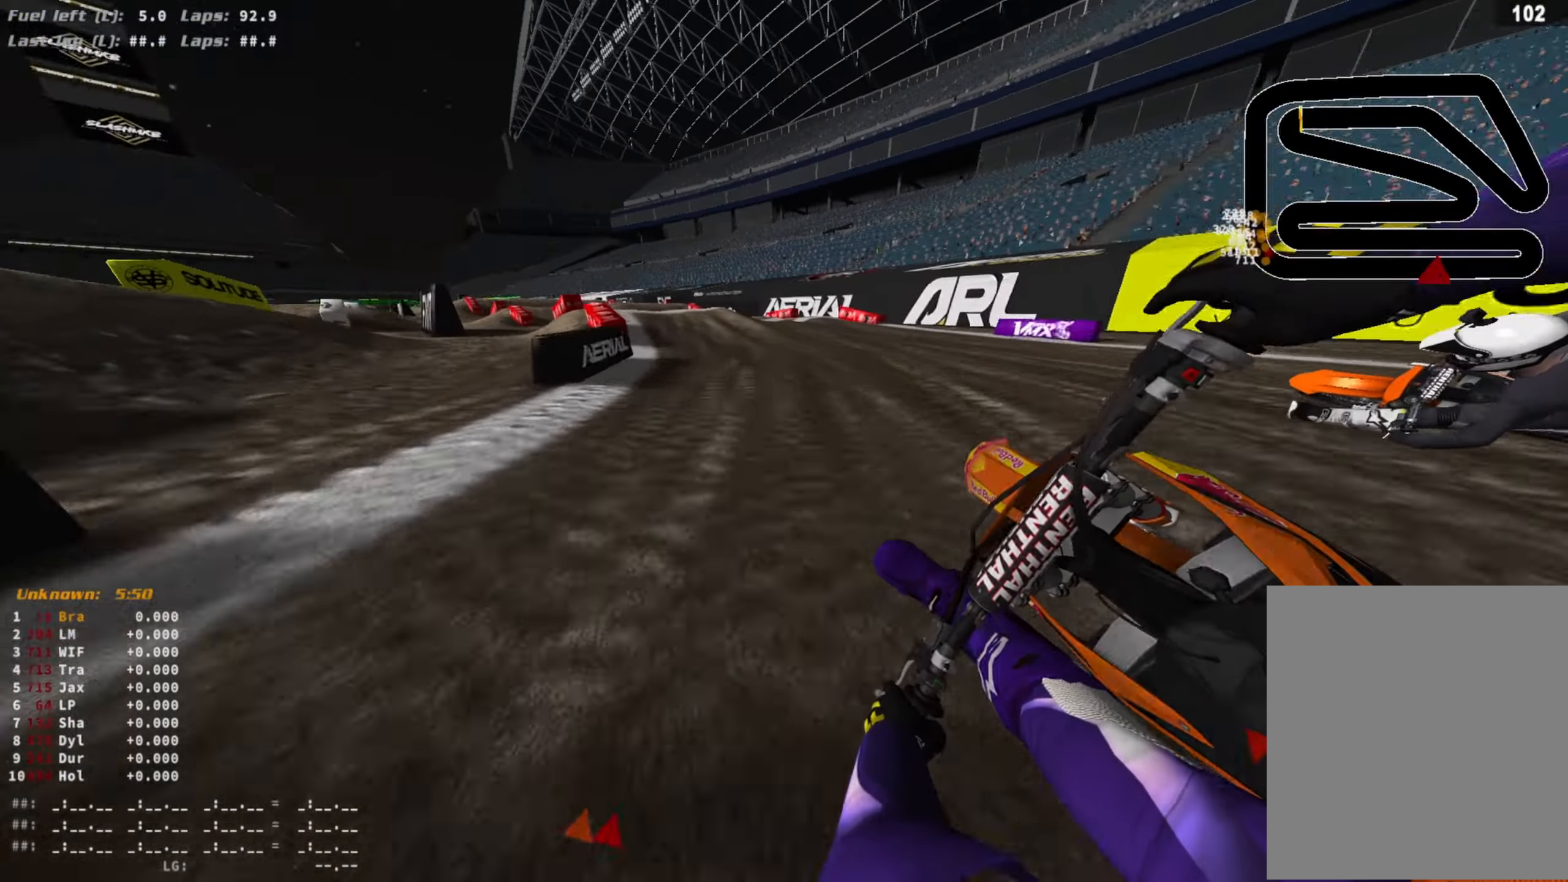
{"buttons": ["R2"], "left_stick": "center", "right_stick": "center", "events": [[233, "left_stick", "center"], [267, "R3", "down"], [300, "right_stick", "center"], [400, "R3", "up"]]}
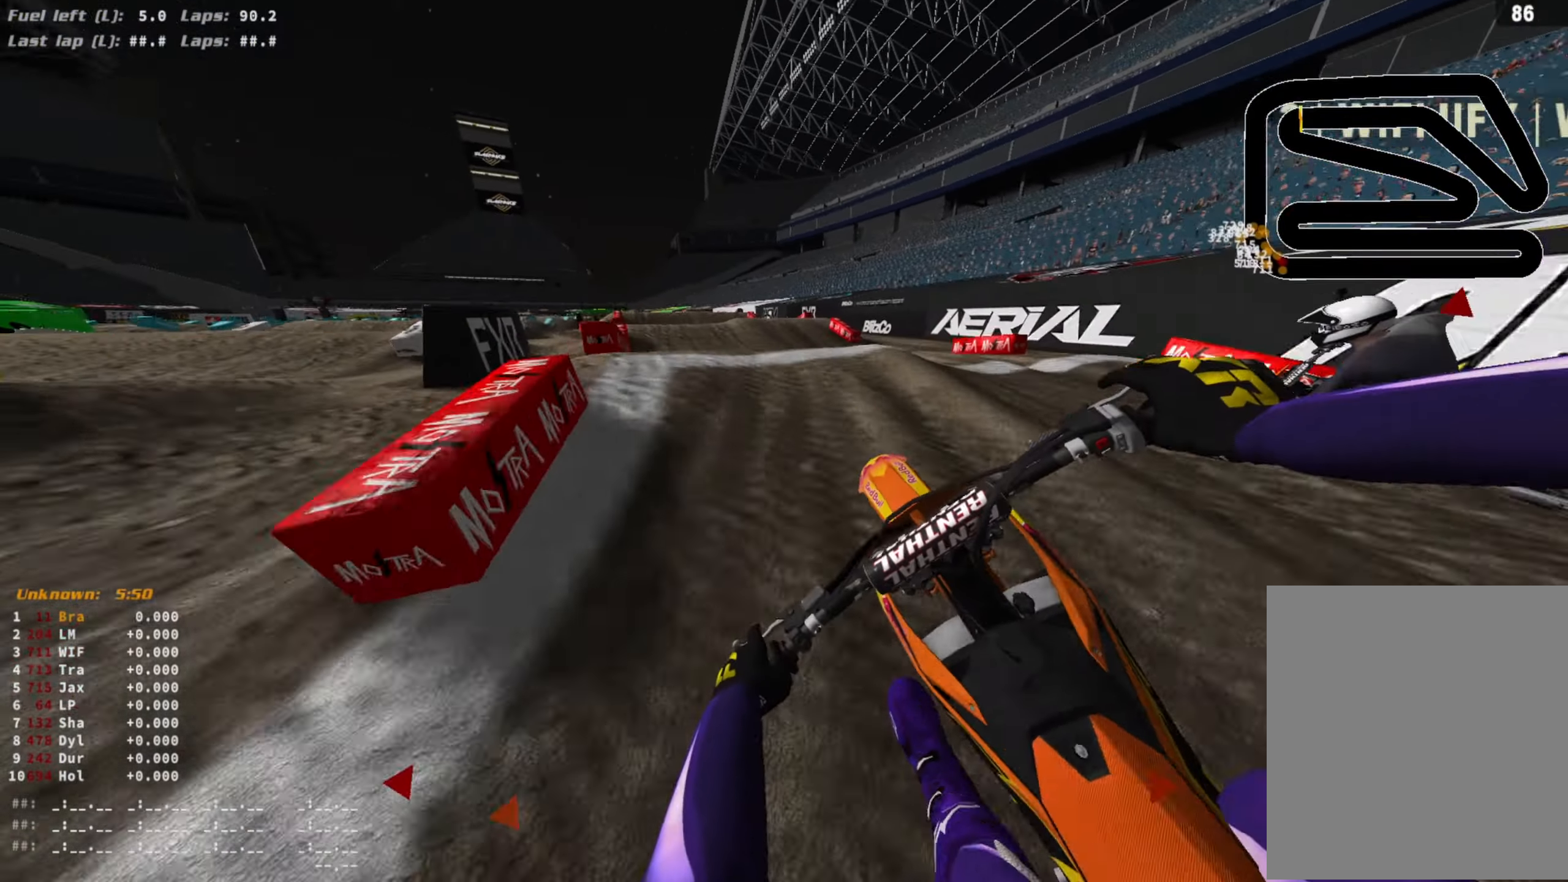
{"buttons": [], "left_stick": "left", "right_stick": "center", "events": [[100, "R3", "down"], [200, "R3", "up"], [433, "R2", "up"], [500, "left_stick", "left"]]}
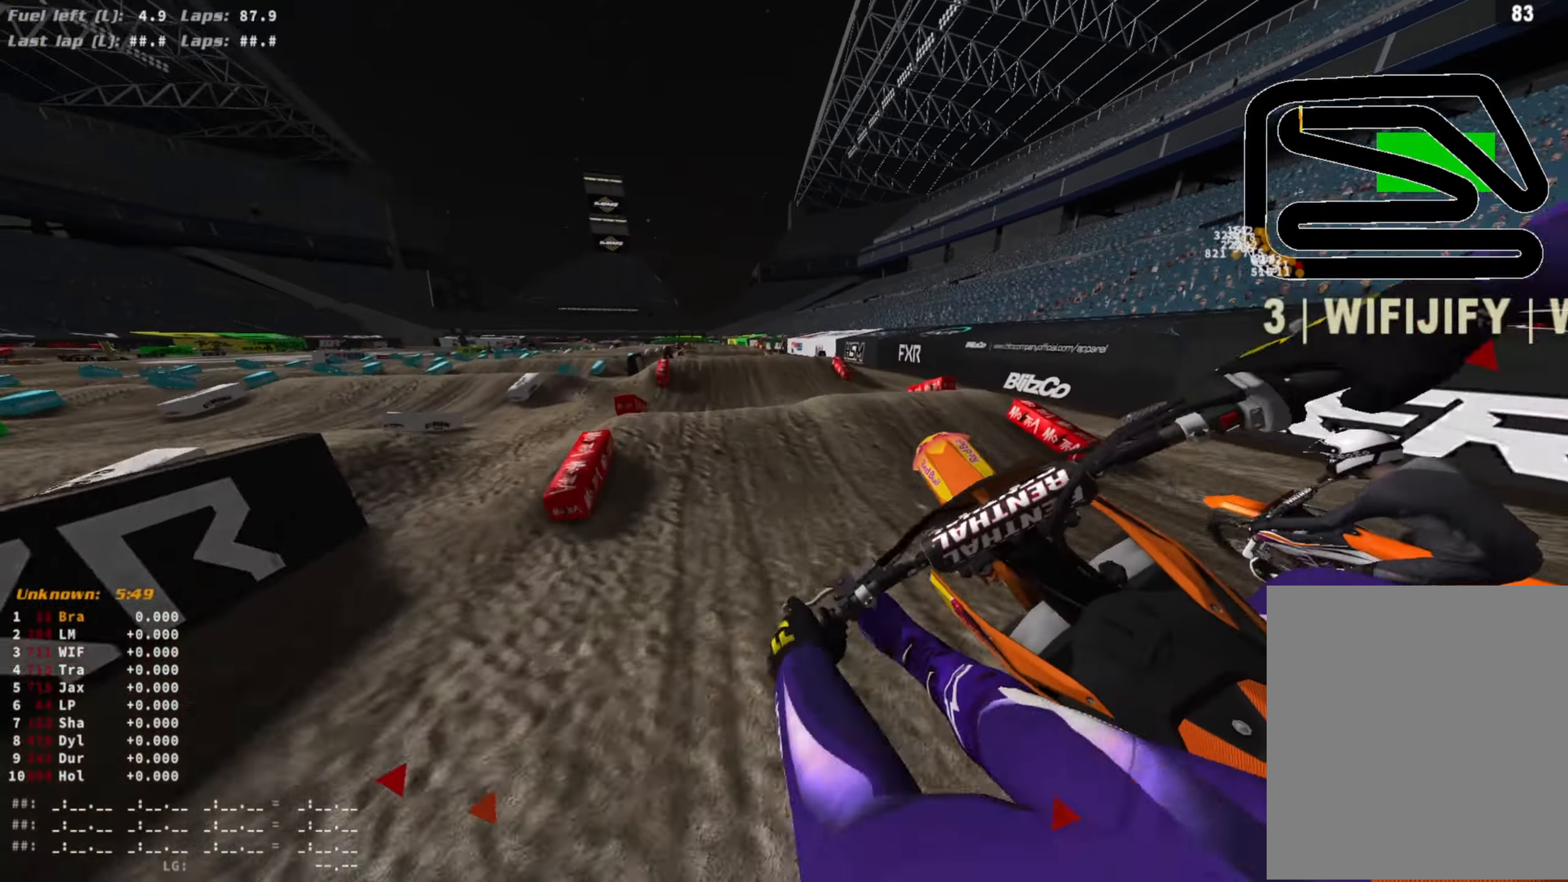
{"buttons": ["R2"], "left_stick": "right", "right_stick": "down-right", "events": [[133, "R2", "down"], [200, "R3", "down"], [200, "right_stick", "right"], [267, "right_stick", "down-right"], [300, "R3", "up"], [333, "left_stick", "center"], [433, "left_stick", "right"]]}
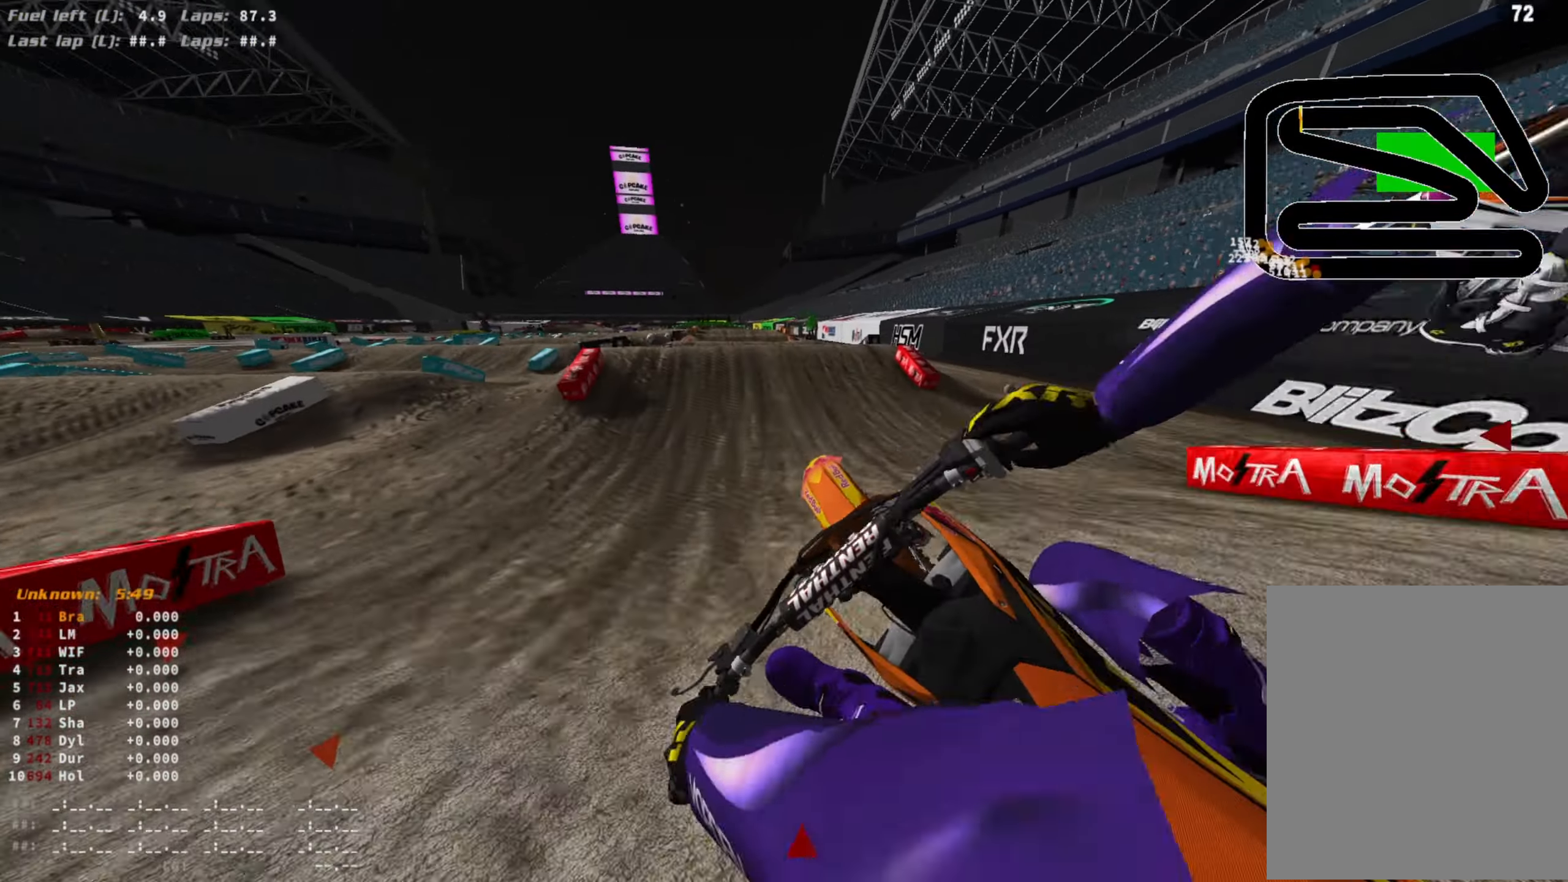
{"buttons": ["R2"], "left_stick": "center", "right_stick": "center", "events": [[33, "R3", "down"], [133, "R3", "up"], [167, "right_stick", "center"], [433, "left_stick", "center"]]}
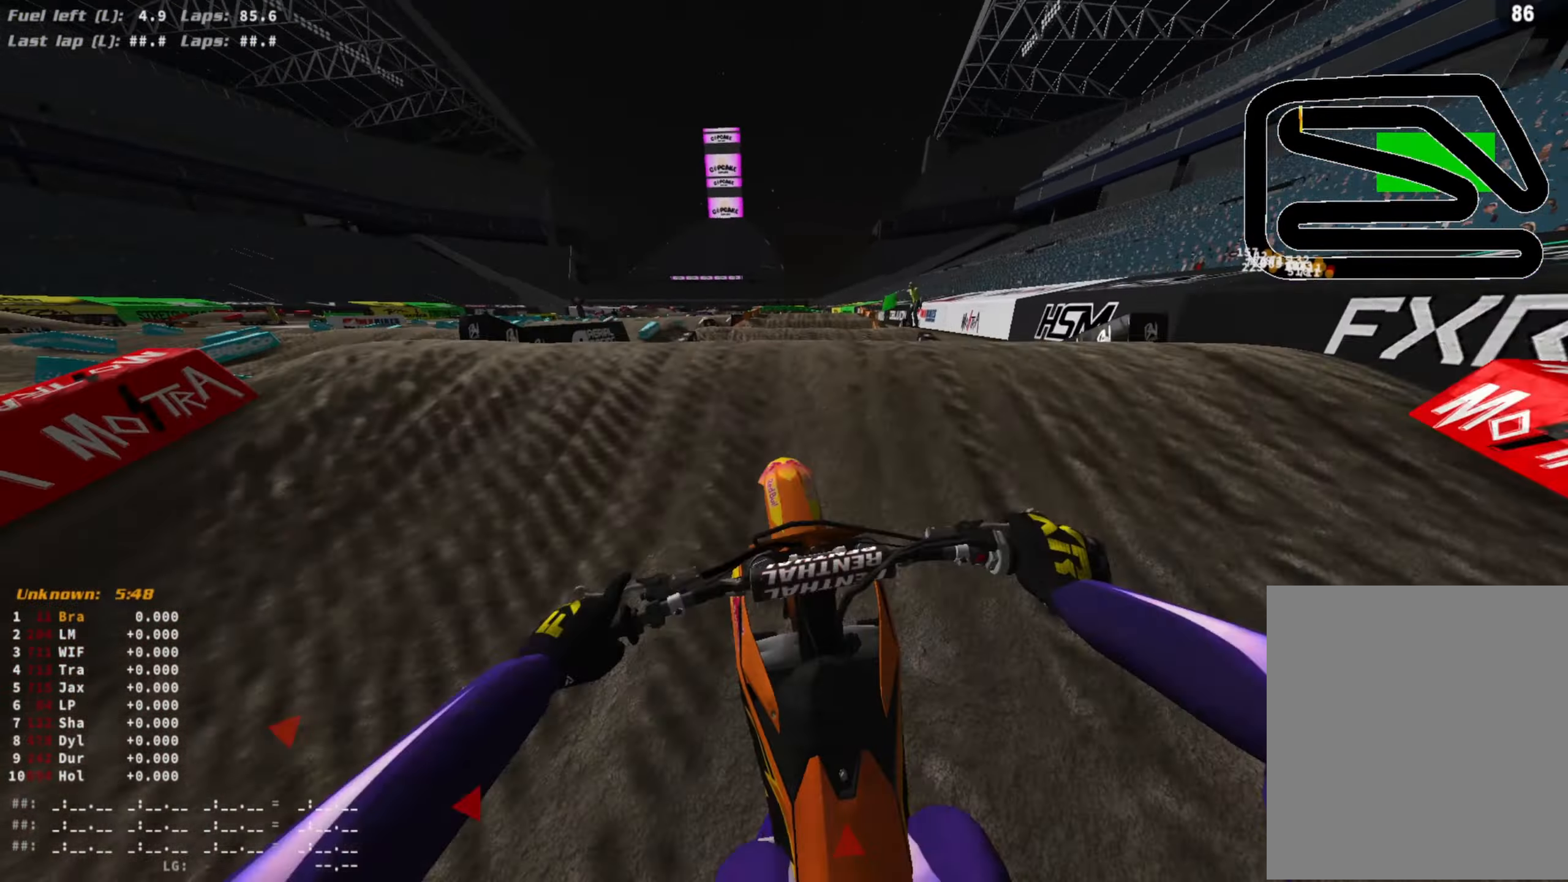
{"buttons": [], "left_stick": "center", "right_stick": "up-right", "events": [[33, "right_stick", "up-left"], [167, "right_stick", "up"], [367, "R2", "up"], [467, "right_stick", "up-right"]]}
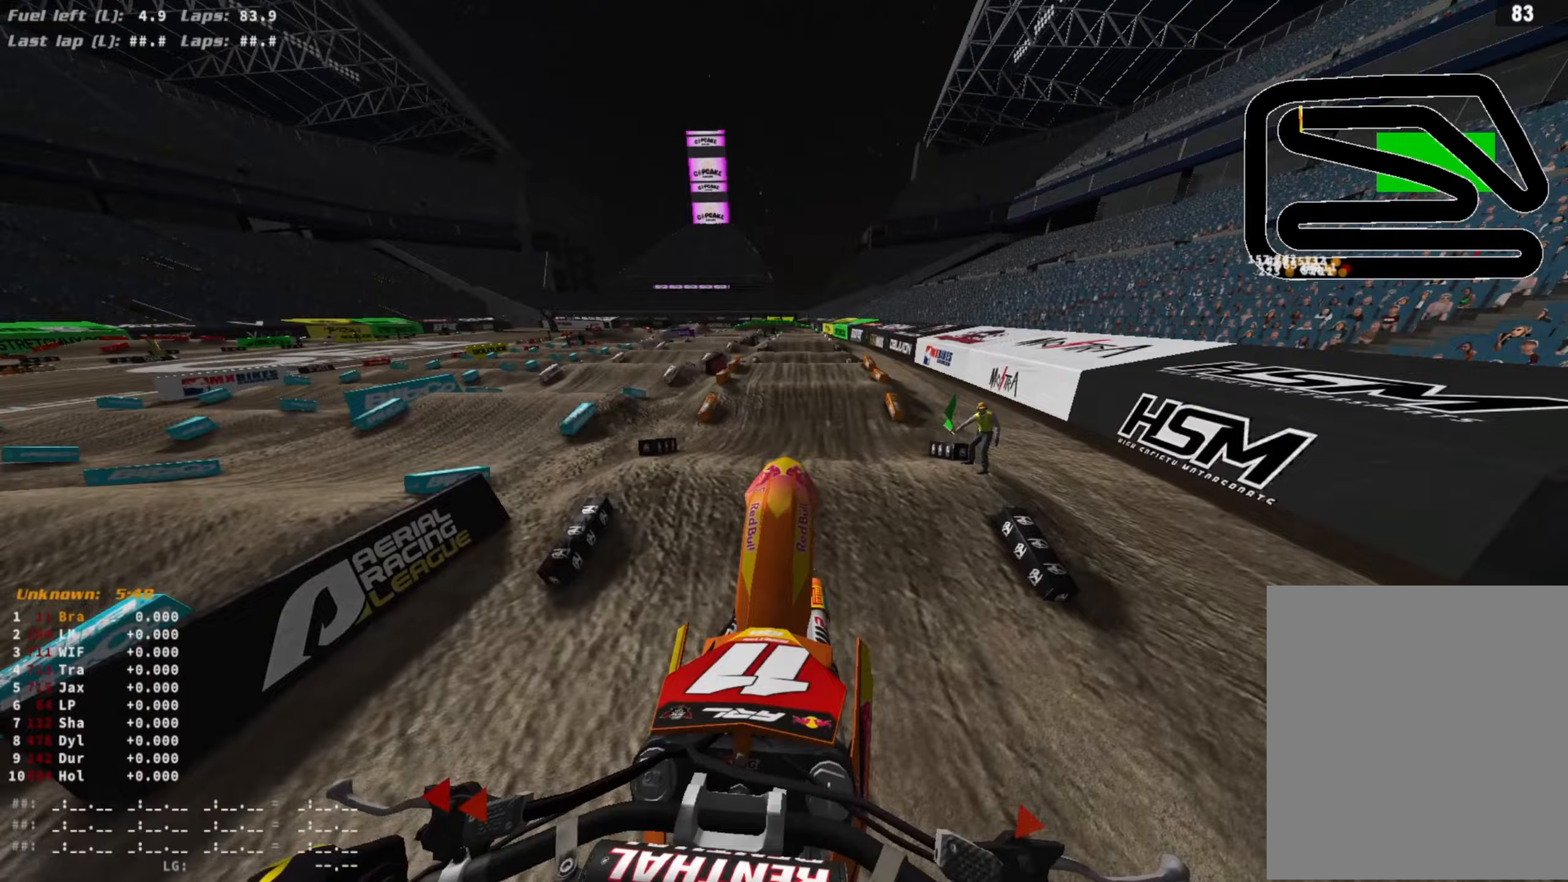
{"buttons": ["L1", "R2"], "left_stick": "right", "right_stick": "center", "events": [[233, "CROSS", "down"], [267, "L1", "down"], [300, "left_stick", "right"], [400, "CROSS", "up"], [467, "R2", "down"], [467, "right_stick", "center"]]}
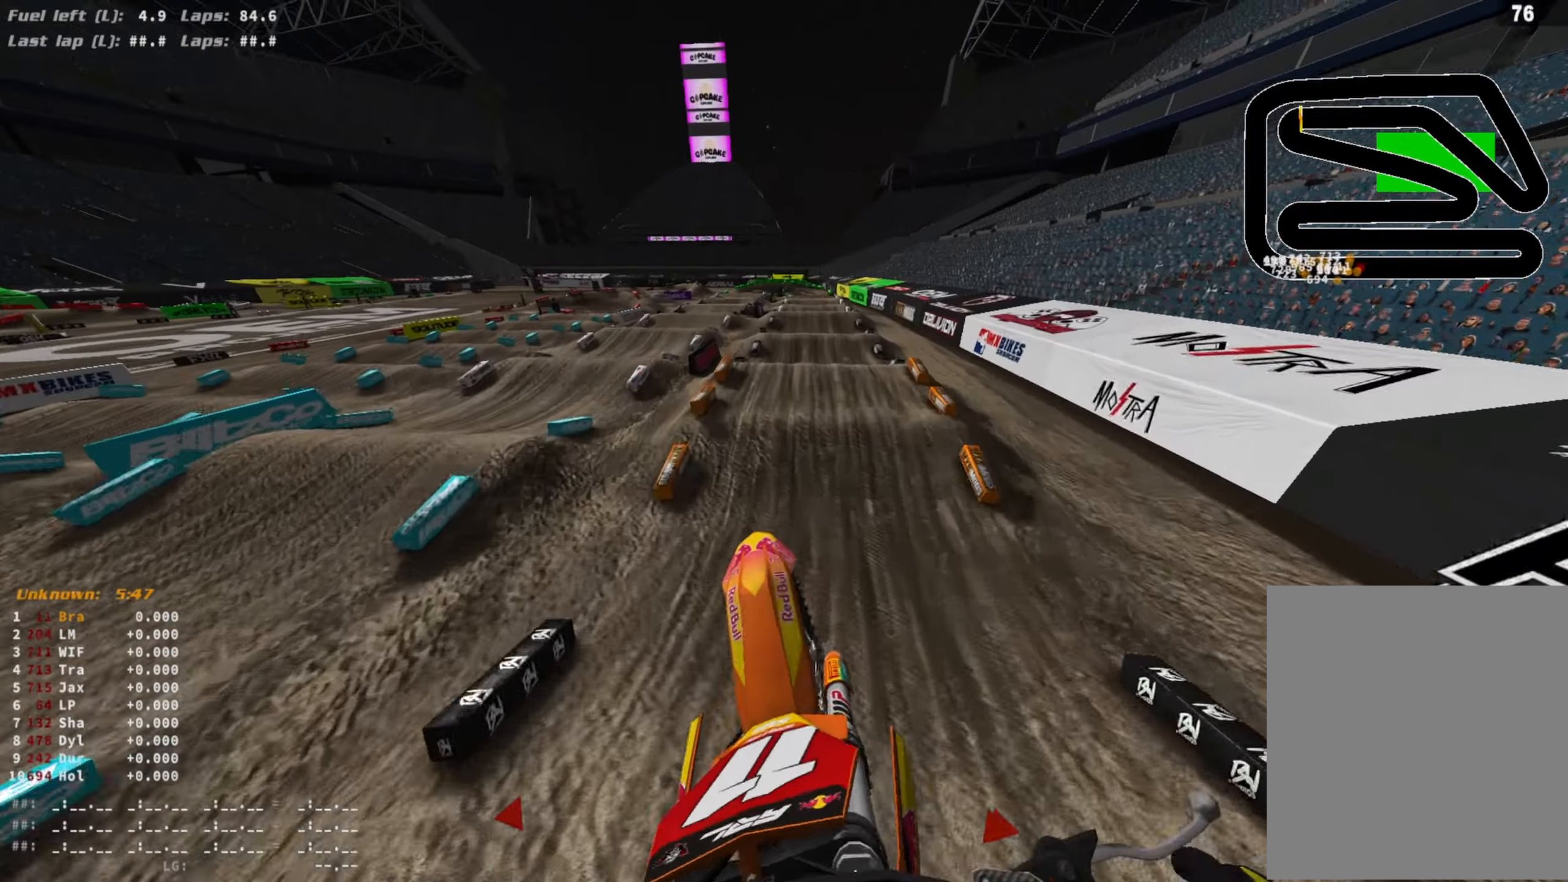
{"buttons": ["R2"], "left_stick": "center", "right_stick": "down-right", "events": [[133, "left_stick", "center"], [167, "right_stick", "down-right"], [333, "L1", "up"]]}
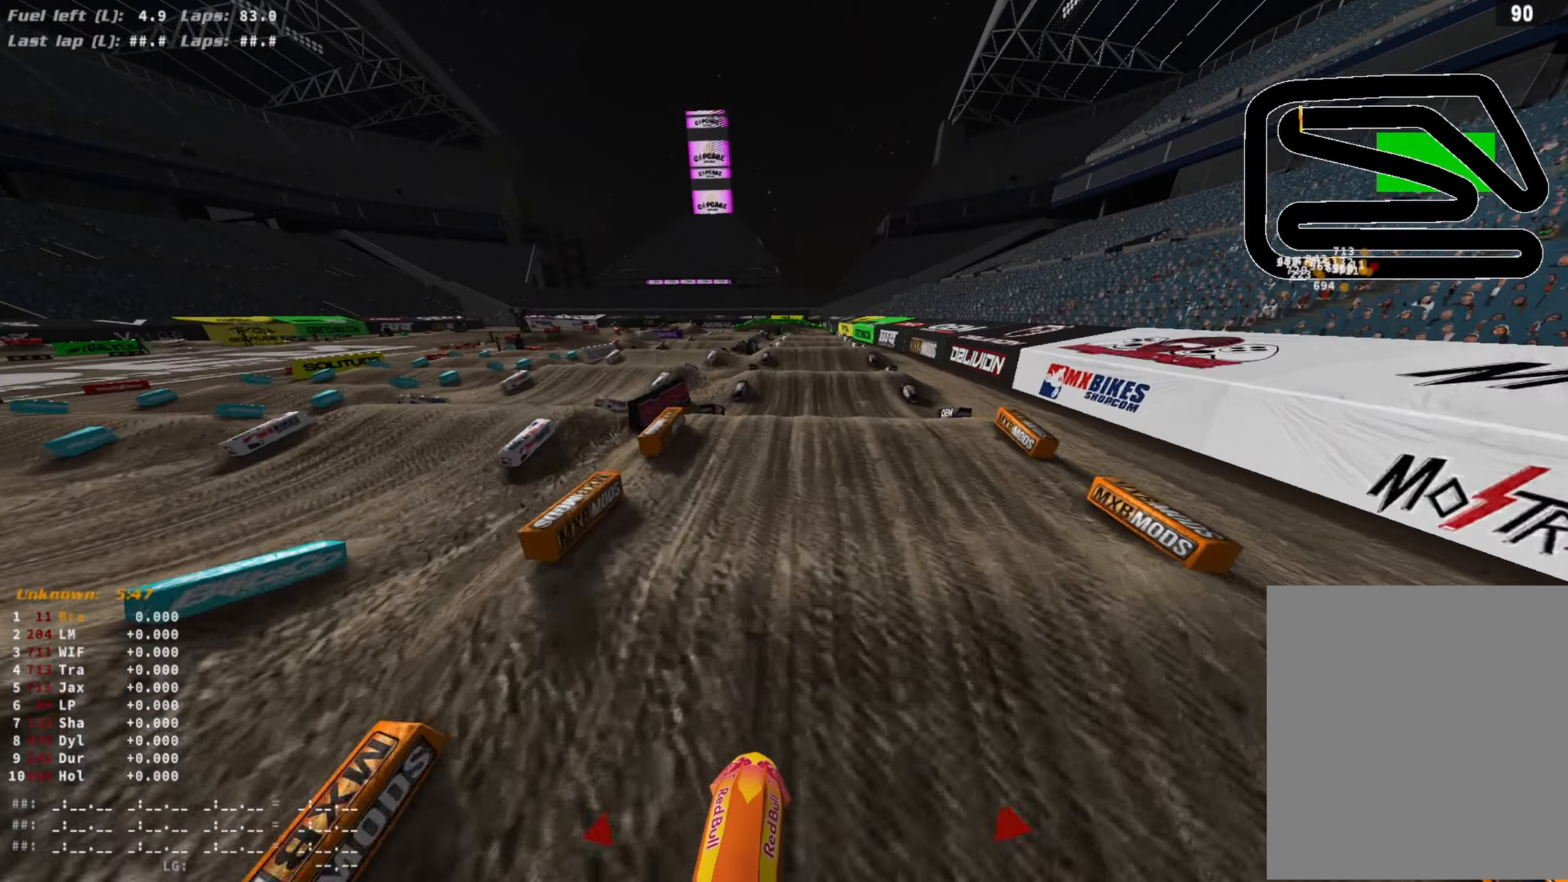
{"buttons": ["R2"], "left_stick": "center", "right_stick": "up", "events": [[300, "right_stick", "center"], [433, "right_stick", "up"]]}
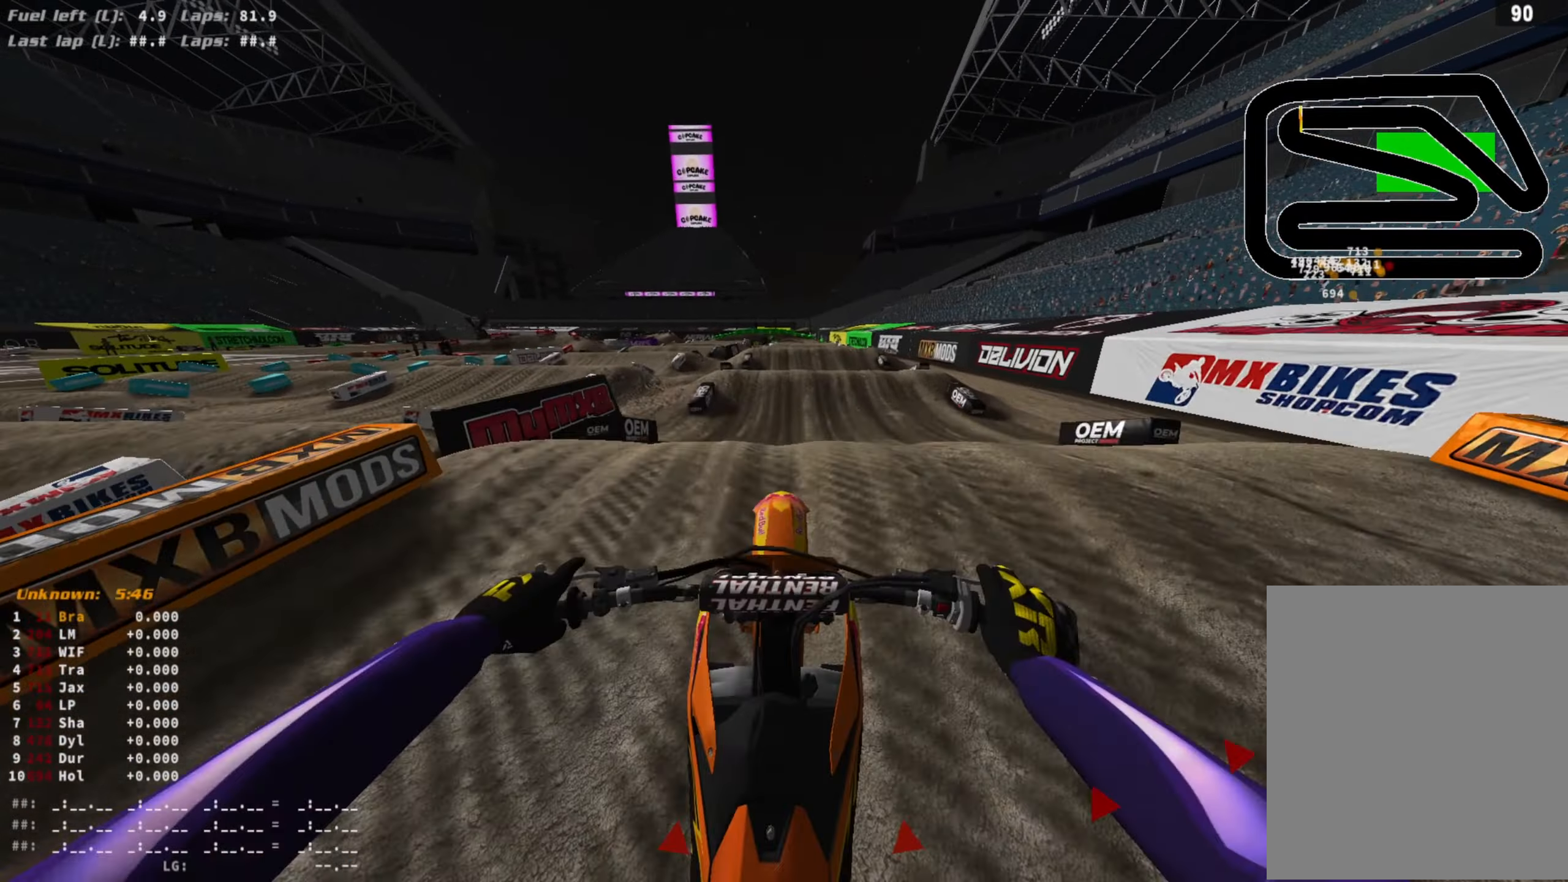
{"buttons": ["L1"], "left_stick": "center", "right_stick": "center", "events": [[233, "L1", "down"], [267, "CROSS", "down"], [300, "R2", "up"], [300, "right_stick", "center"], [400, "CROSS", "up"]]}
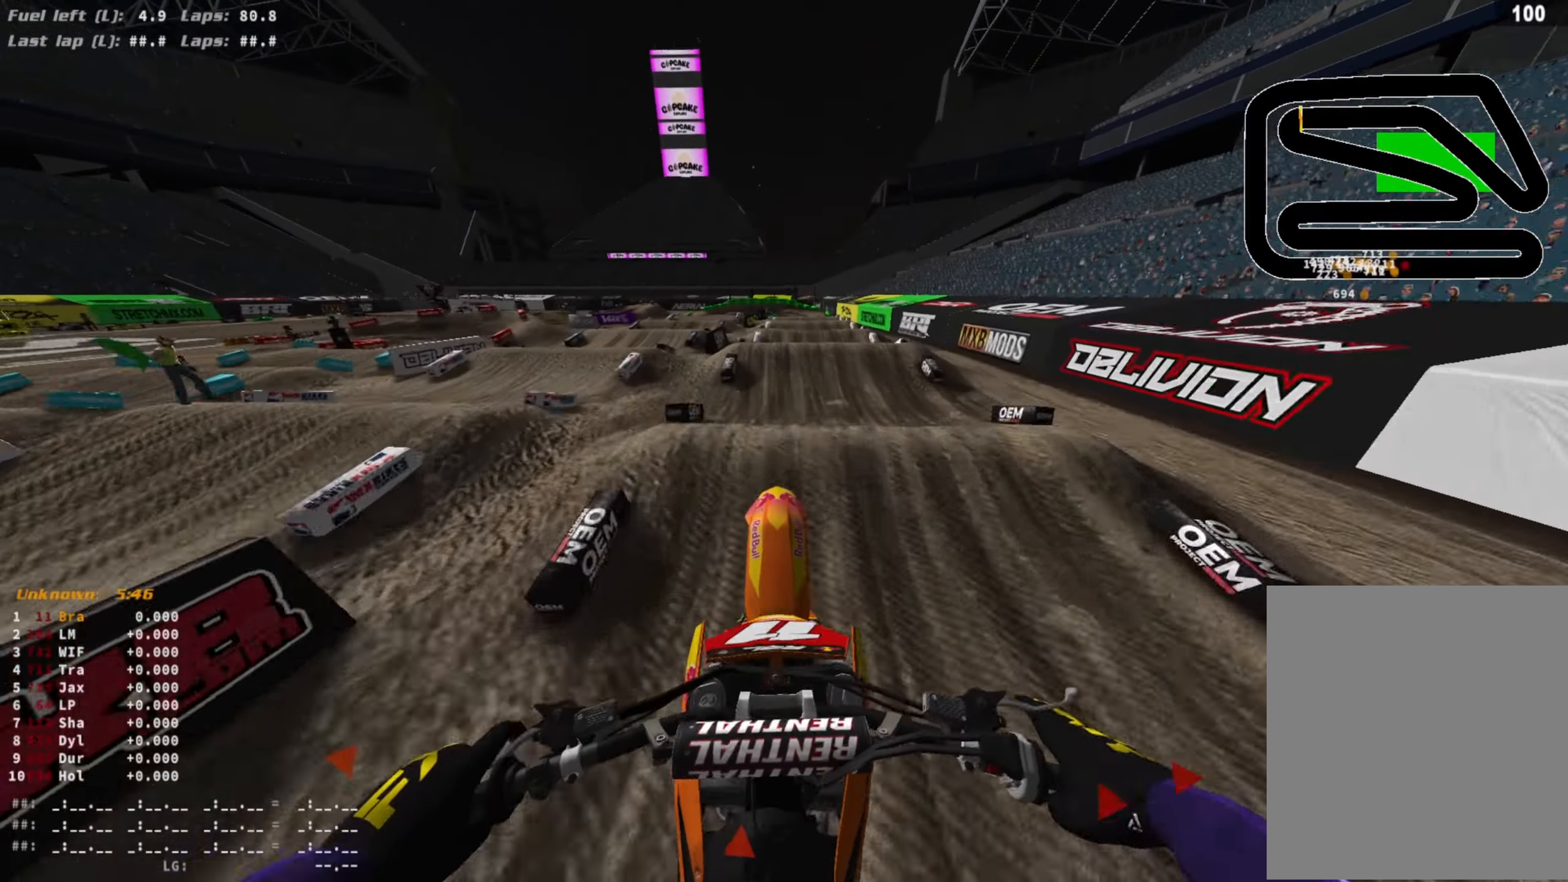
{"buttons": ["R2"], "left_stick": "center", "right_stick": "down", "events": [[67, "R2", "down"], [133, "right_stick", "down"], [167, "L1", "up"]]}
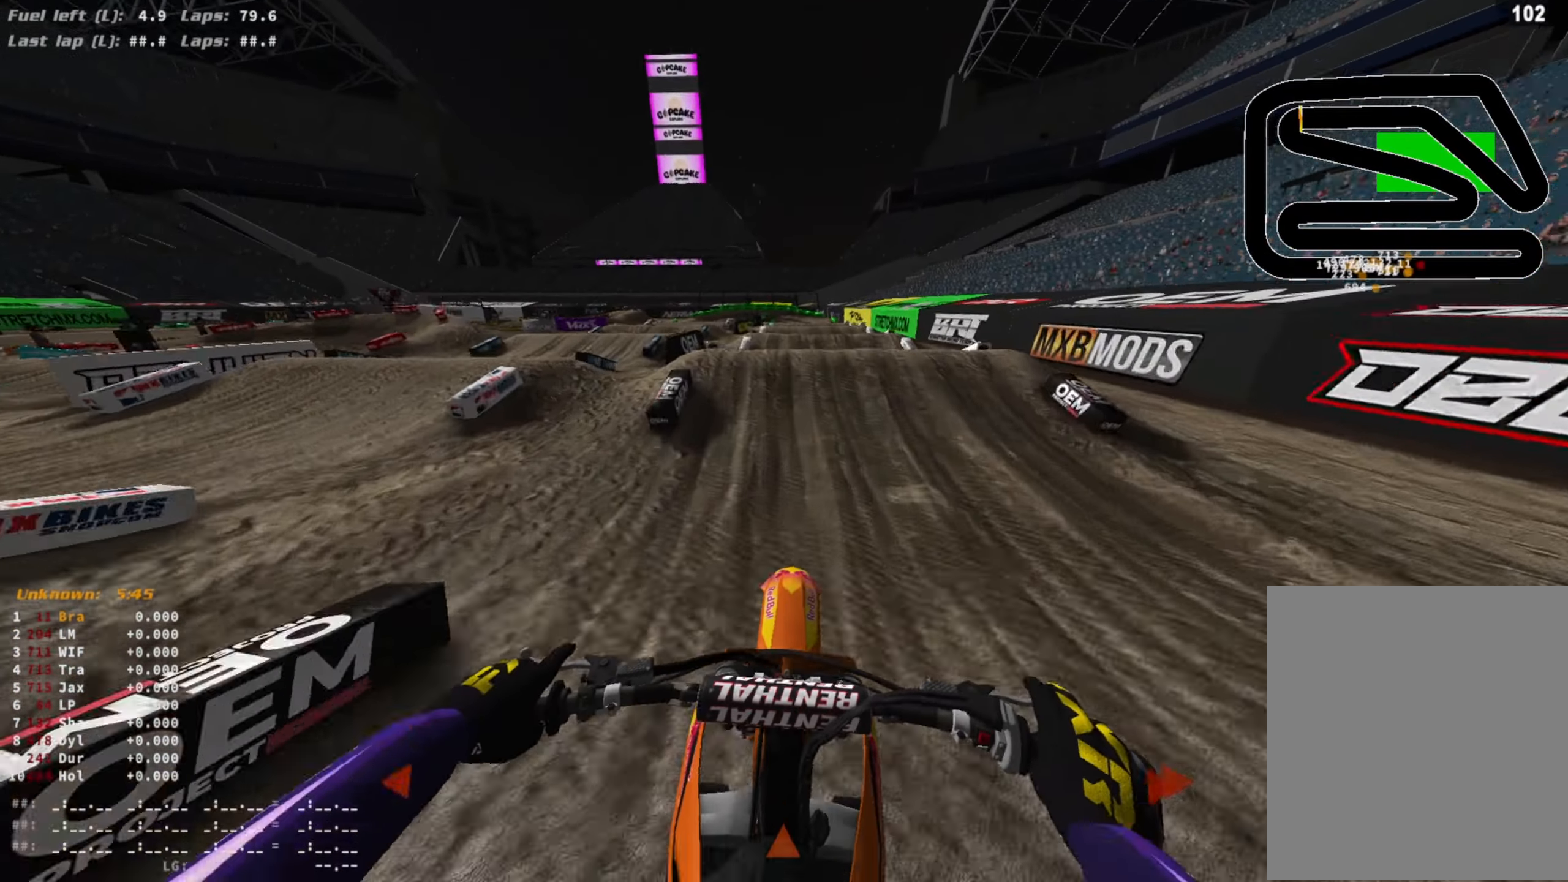
{"buttons": ["R2"], "left_stick": "right", "right_stick": "center", "events": [[100, "right_stick", "center"], [267, "right_stick", "up-right"], [333, "R3", "down"], [333, "left_stick", "right"], [433, "R3", "up"], [467, "right_stick", "center"]]}